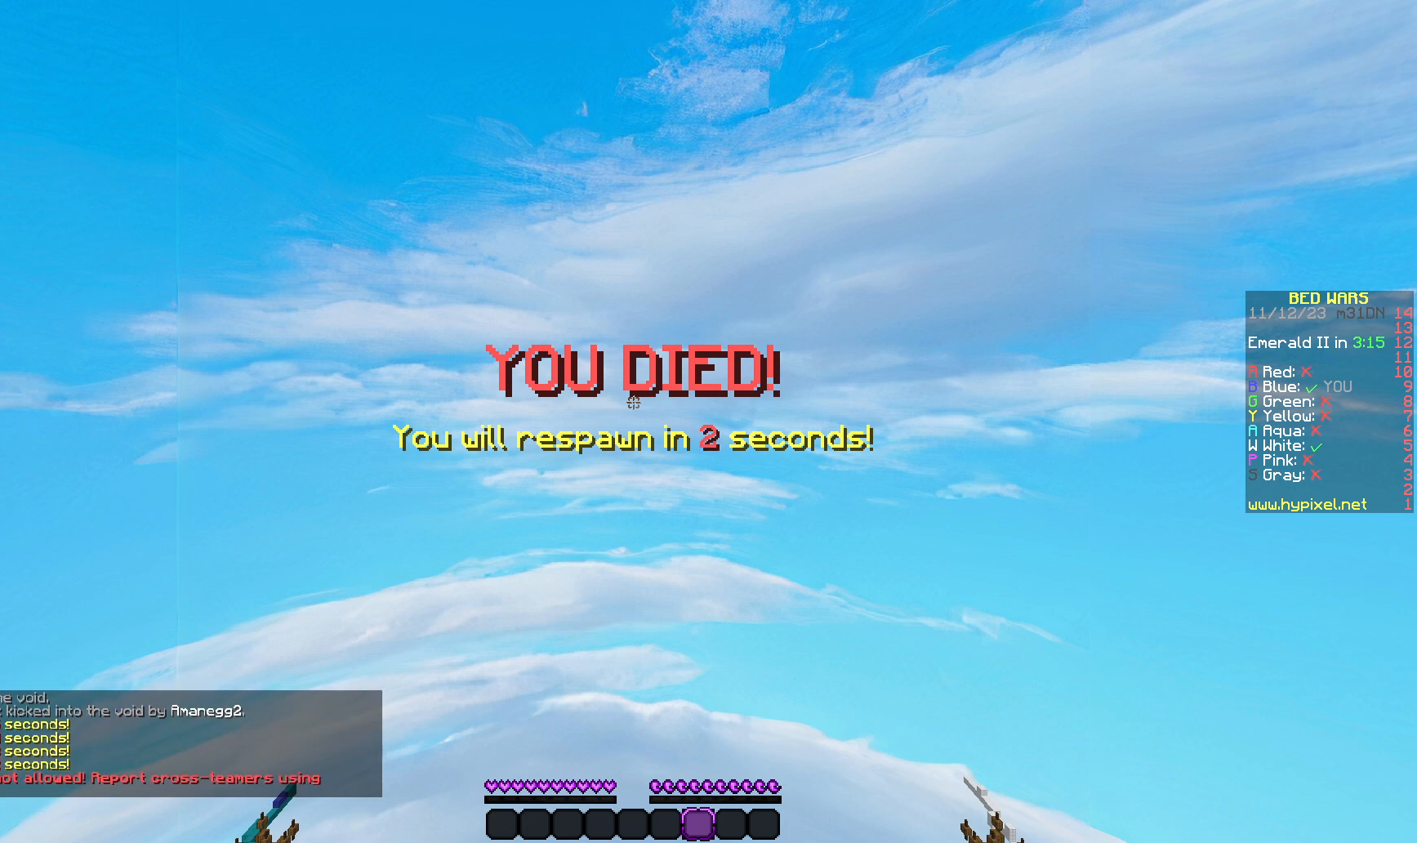
Gameplay with keyboard and mouse; each line is a JSON object with the keys and mouse buttons held at the frame after it. "events" lists presses ("down") and releases ("up") of "a", "d", "s", "w", "mouse_left" and "mouse_right" between this image and that frame as [ms after this image, input, new state], when the widget could be followed in between. "mouse_left", "mouse_right" = the "left", "right" buttons of the "mouse" list. No other keys are recorded. Fast repeated clicks can show as one long hold. Mouse movement is not recorded.
{"keys": ["d", "w"], "mouse": [], "events": [[217, "a", "down"], [217, "w", "down"], [250, "a", "up"], [417, "d", "down"]]}
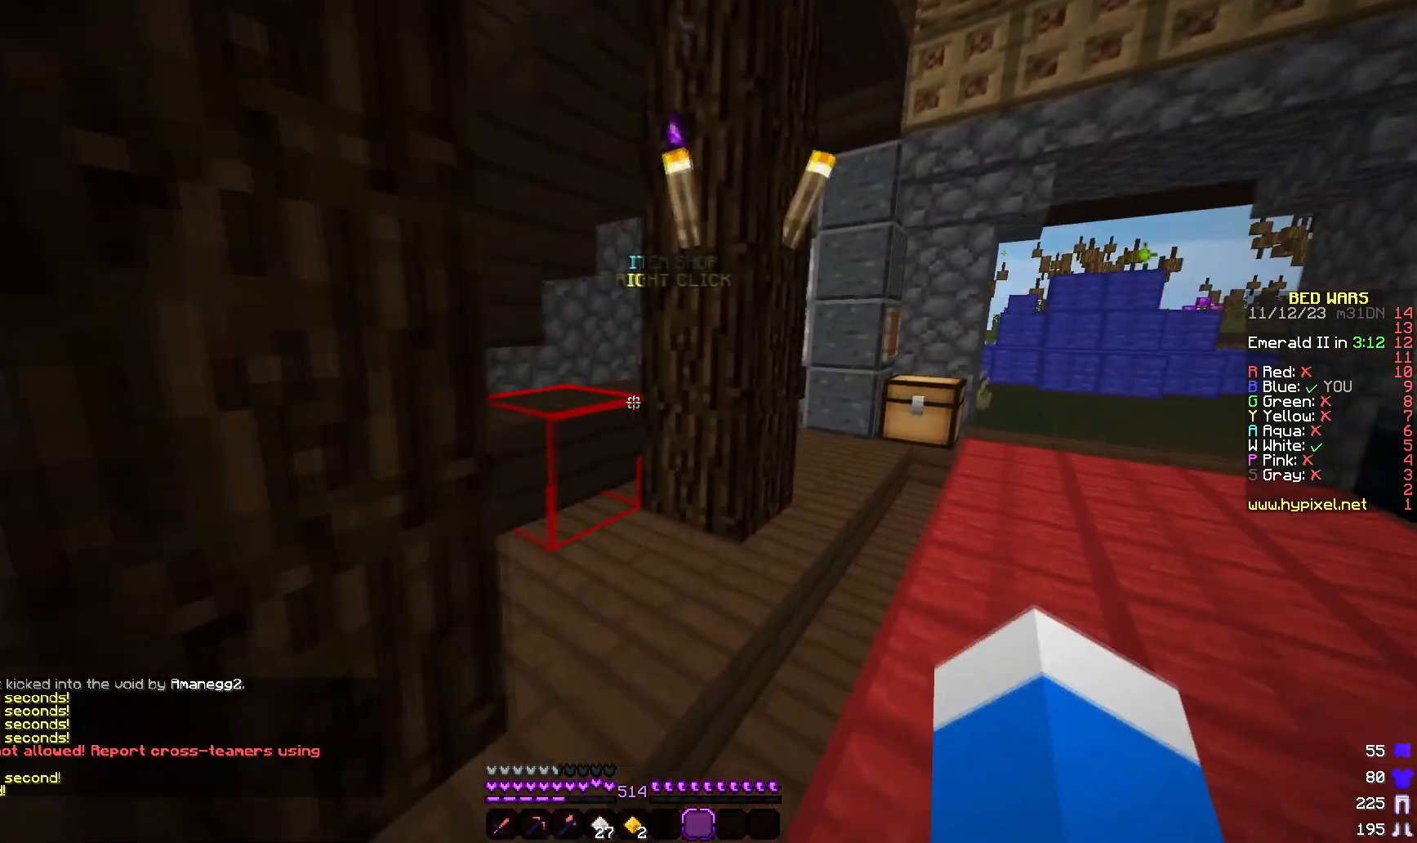
{"keys": ["w"], "mouse": [], "events": [[117, "d", "up"]]}
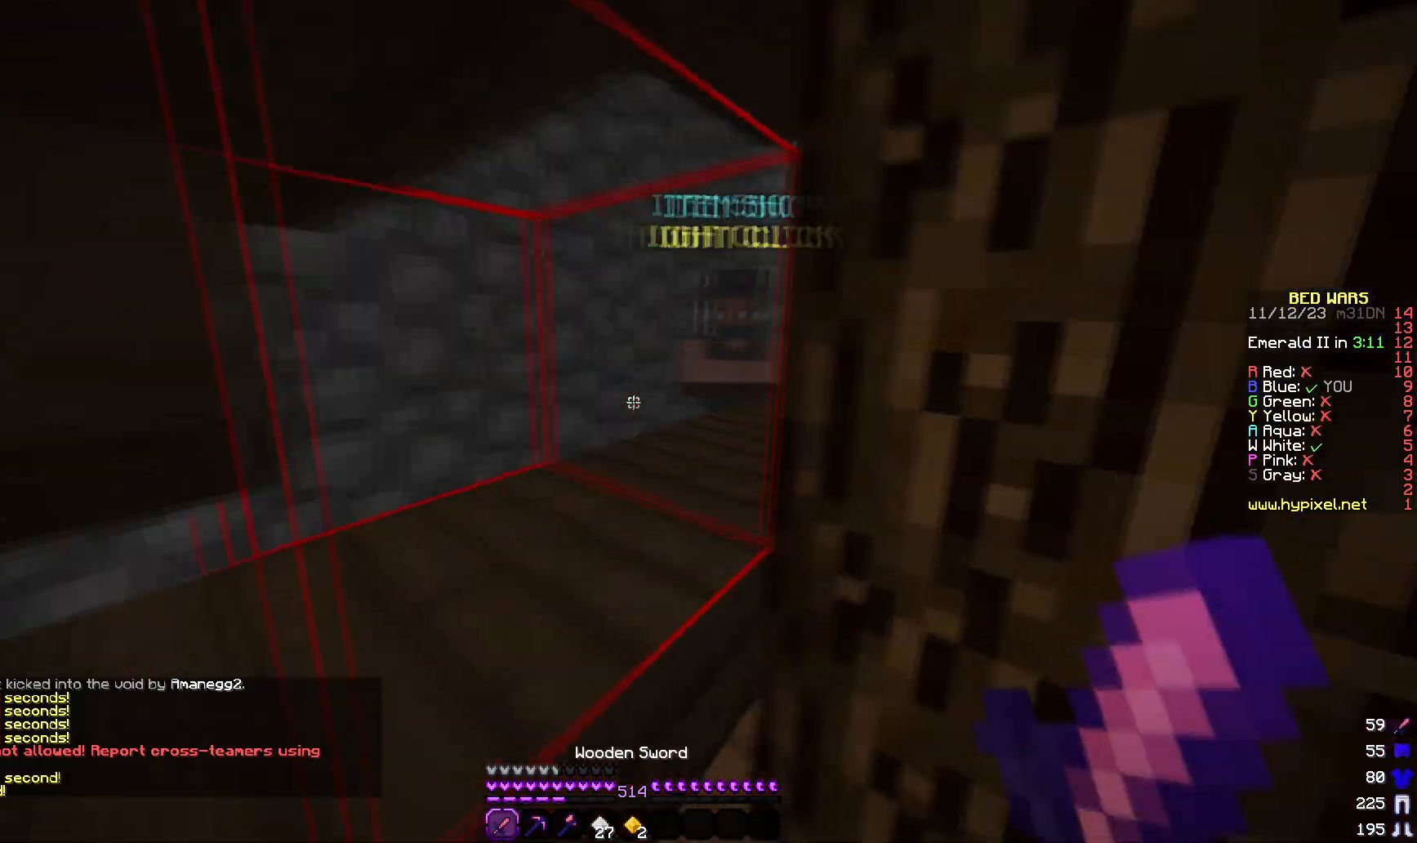
{"keys": ["d", "w"], "mouse": [], "events": [[33, "d", "down"], [150, "w", "up"], [283, "w", "down"]]}
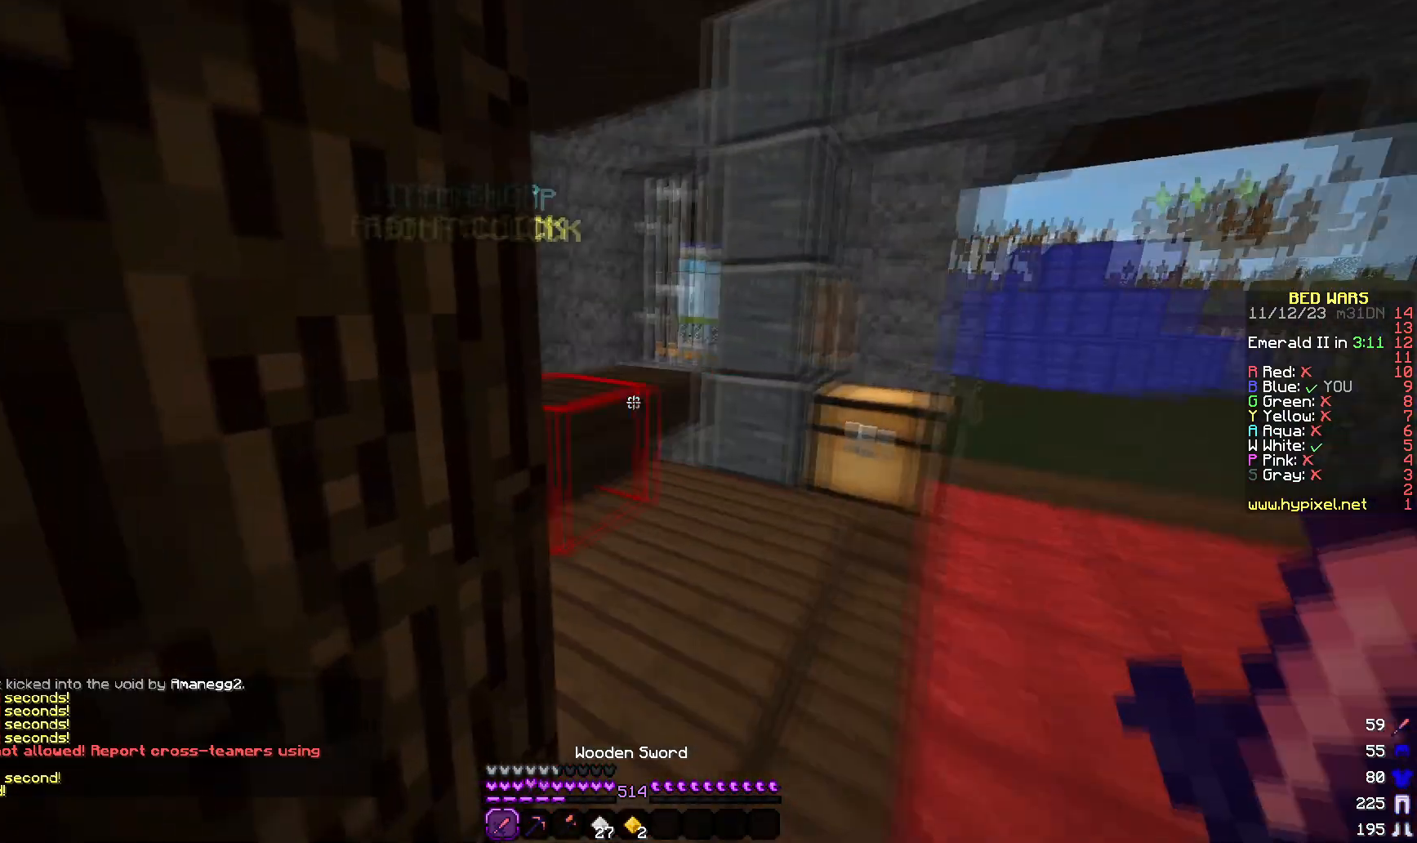
{"keys": ["w"], "mouse": ["right"]}
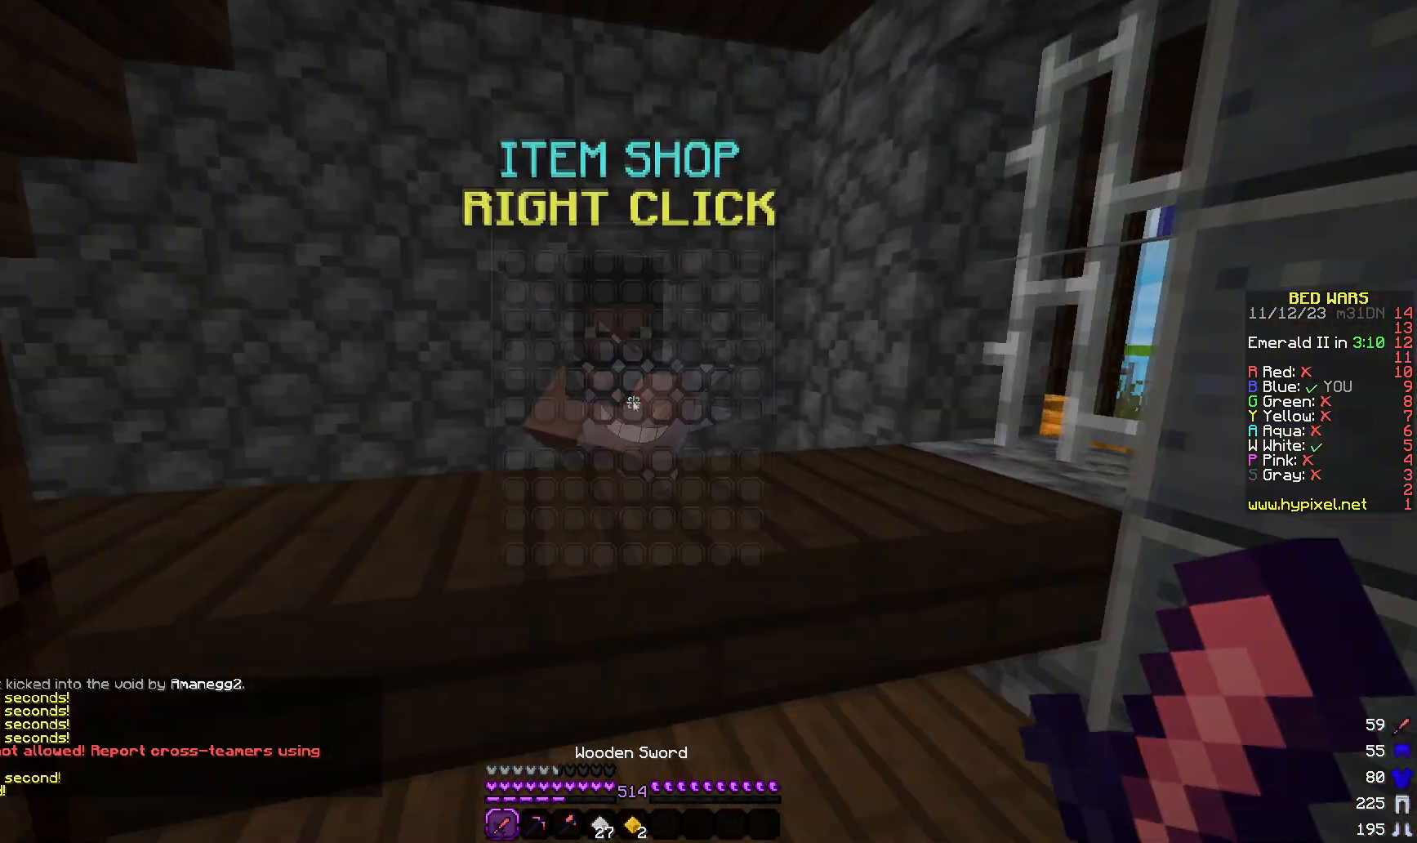
{"keys": [], "mouse": [], "events": [[17, "w", "up"], [83, "mouse_right", "up"]]}
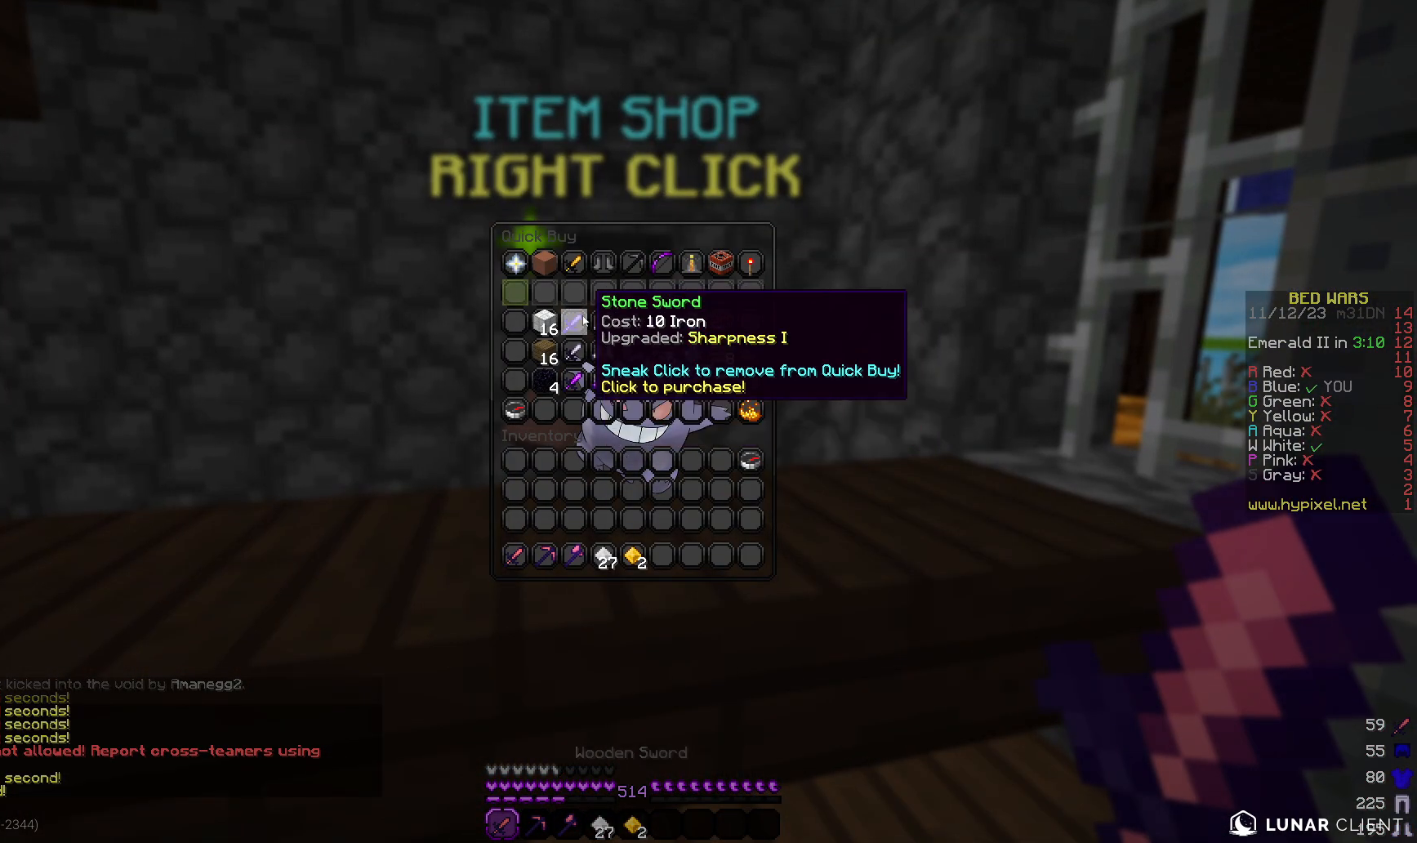
{"keys": [], "mouse": [], "events": []}
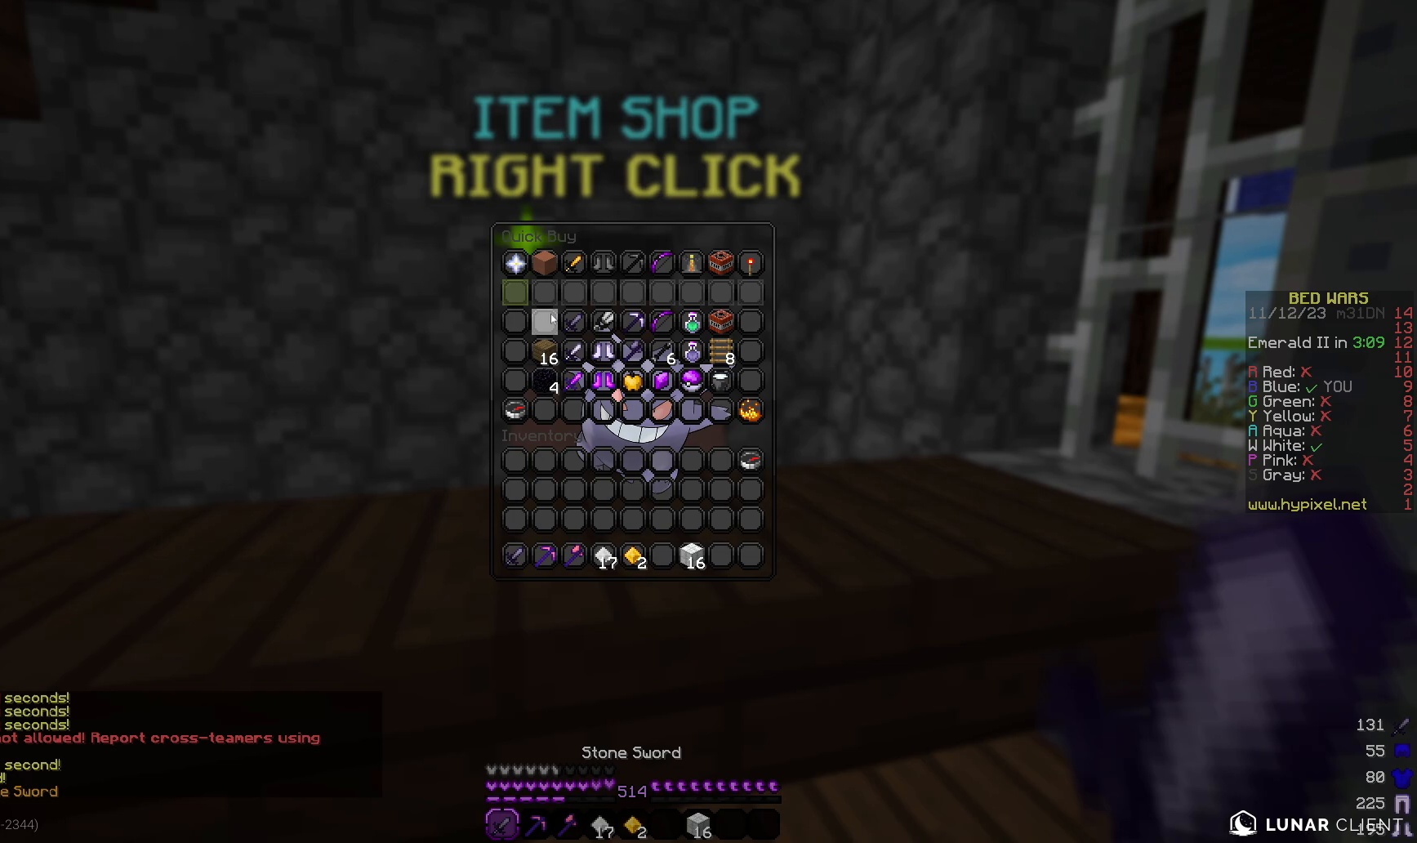
{"keys": [], "mouse": [], "events": []}
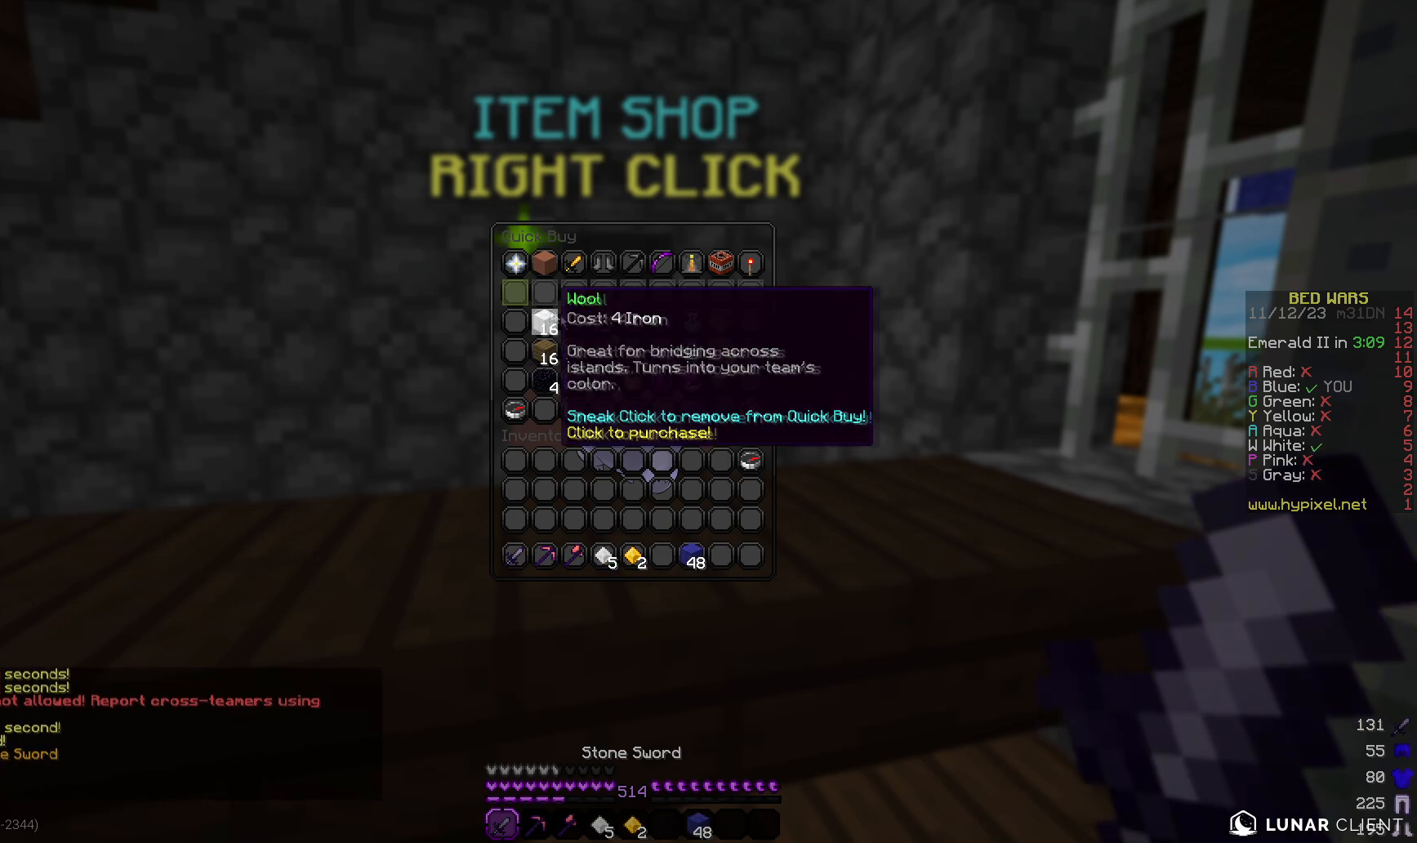
{"keys": ["d", "w"], "mouse": [], "events": [[167, "w", "down"], [250, "d", "down"]]}
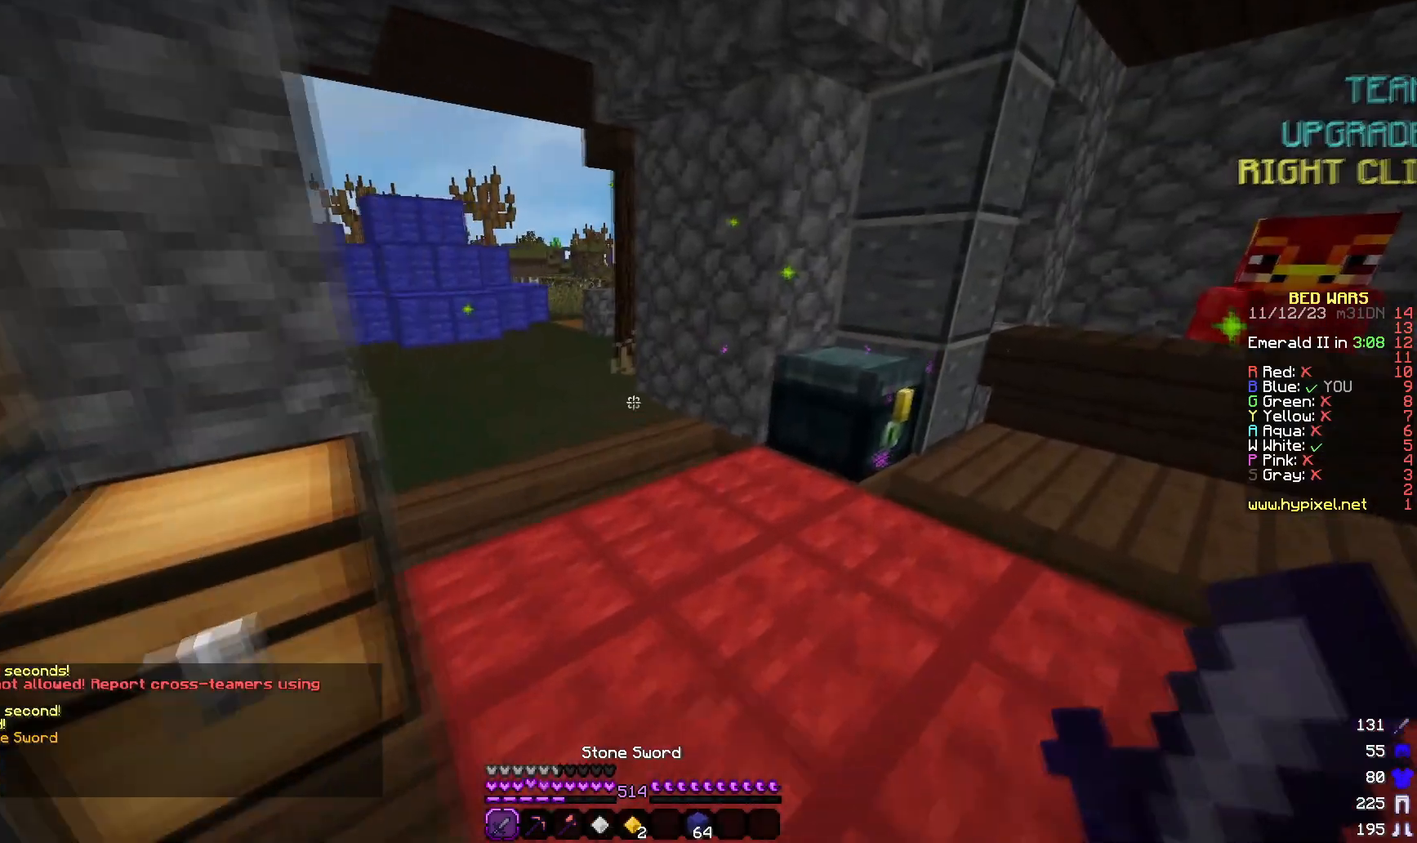
{"keys": [], "mouse": [], "events": [[117, "mouse_right", "down"], [217, "d", "up"], [267, "w", "up"], [333, "mouse_right", "up"]]}
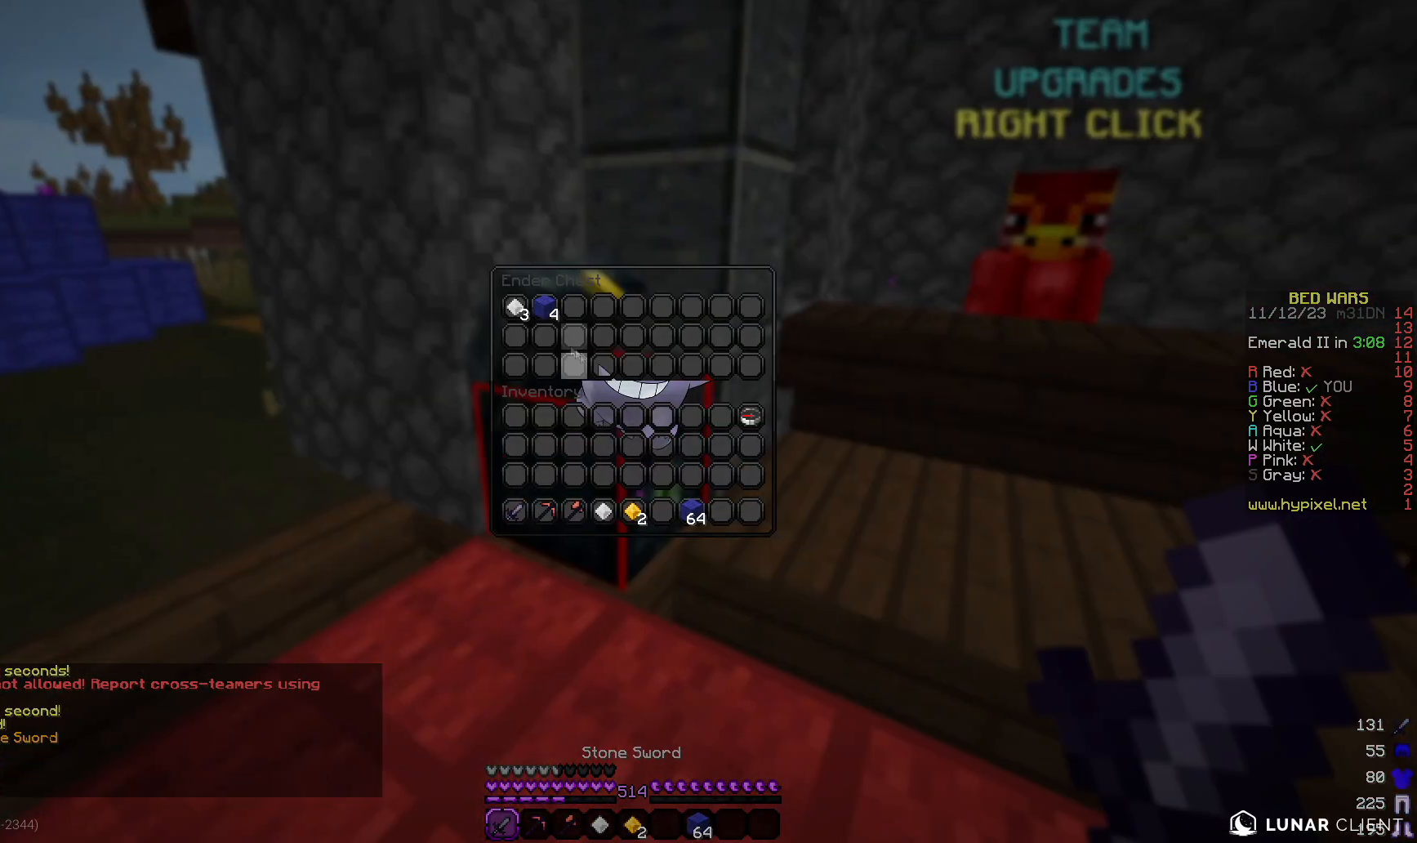
{"keys": [], "mouse": [], "events": []}
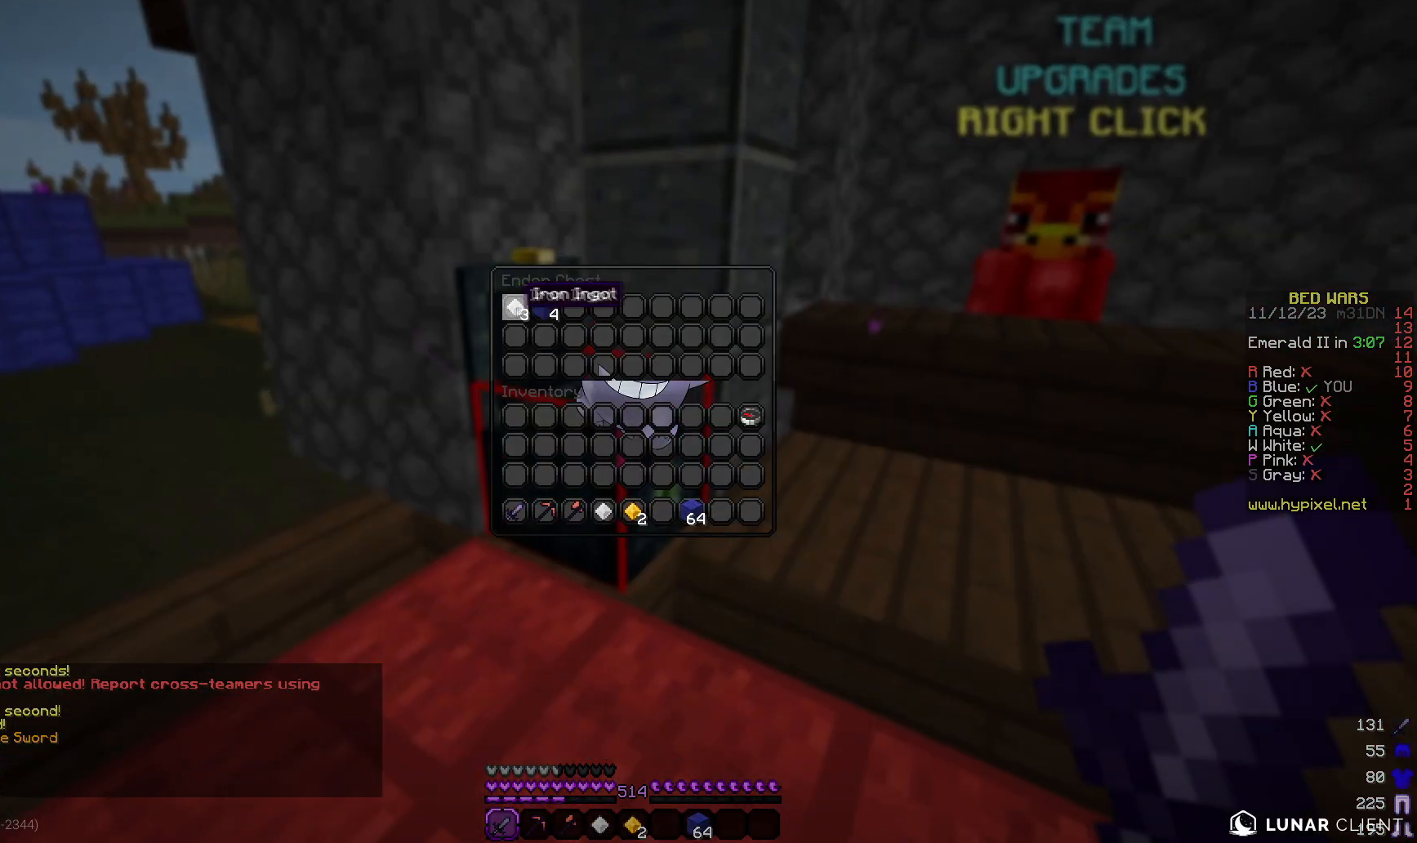
{"keys": [], "mouse": [], "events": []}
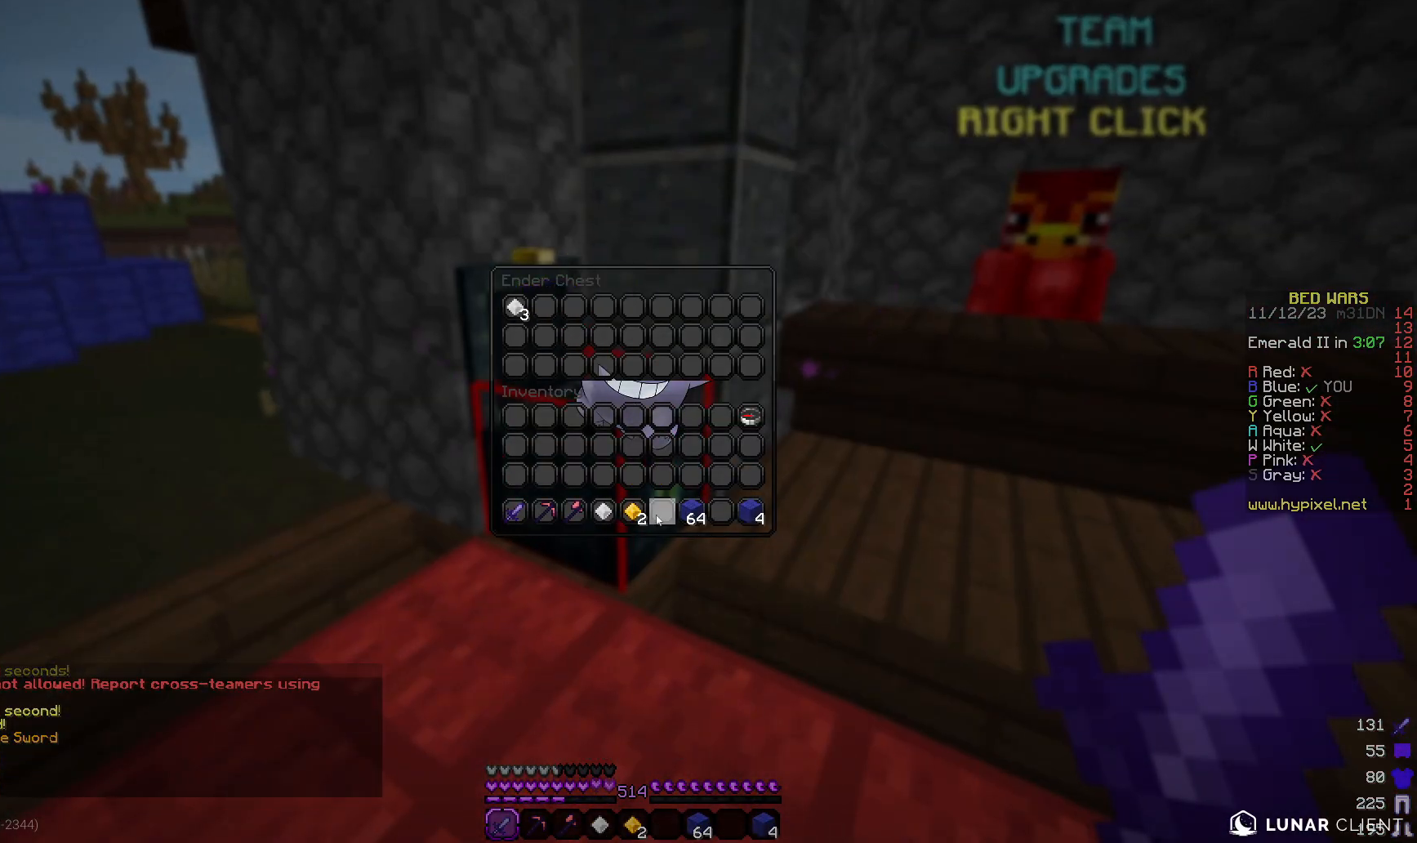
{"keys": [], "mouse": [], "events": []}
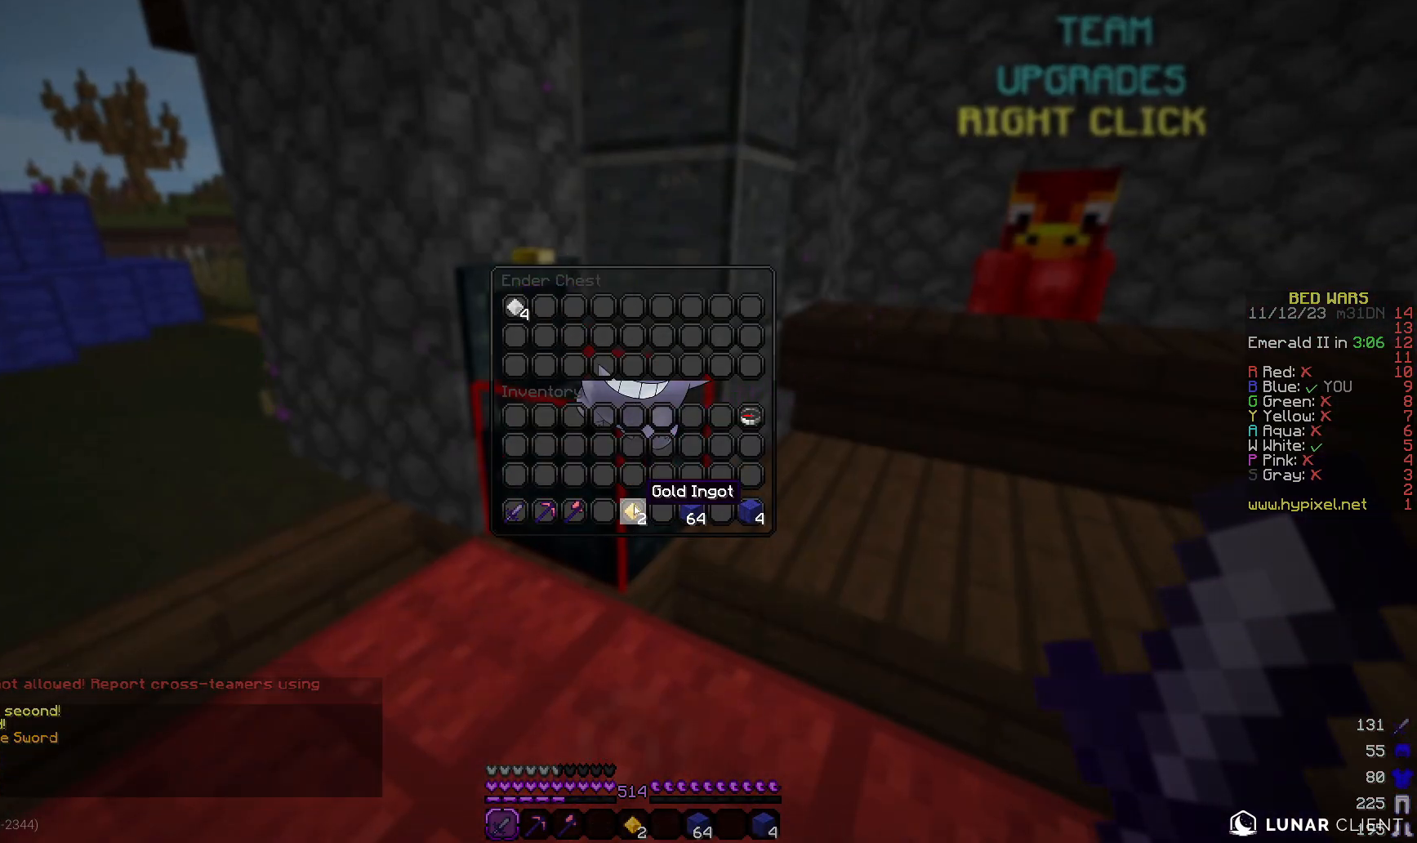
{"keys": [], "mouse": [], "events": []}
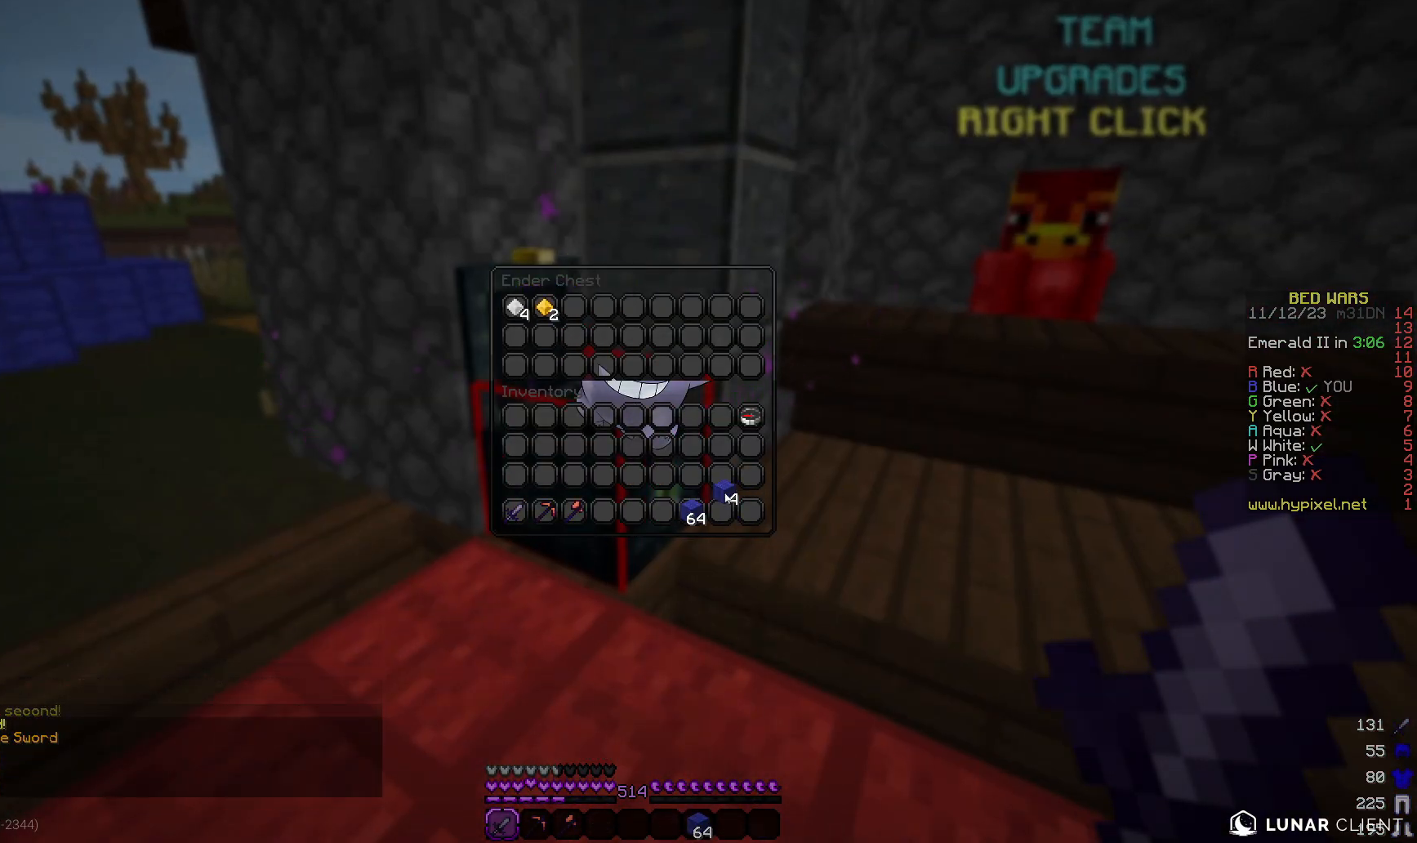
{"keys": [], "mouse": [], "events": []}
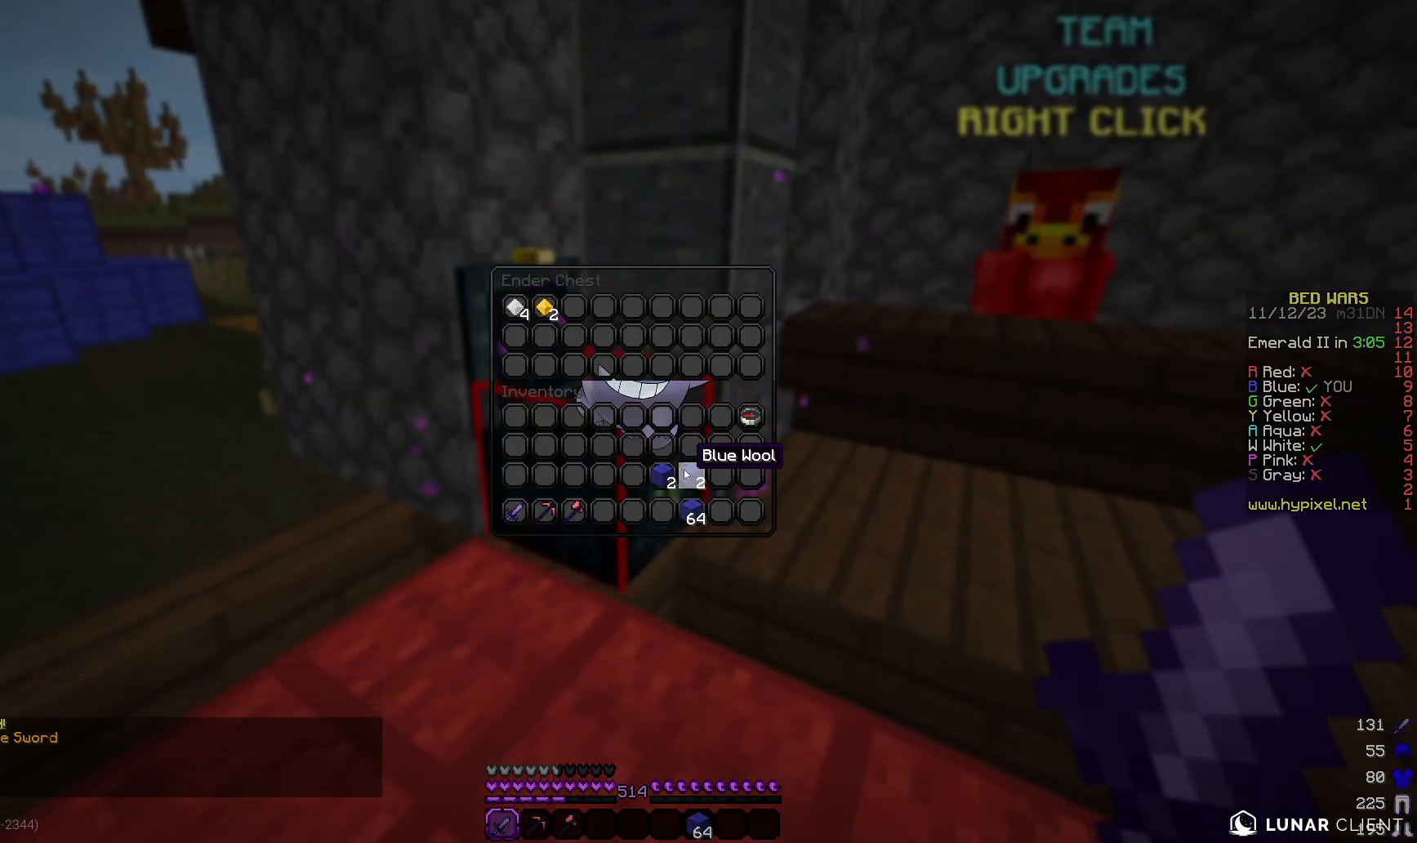
{"keys": ["d", "w"], "mouse": [], "events": [[83, "w", "down"], [417, "d", "down"]]}
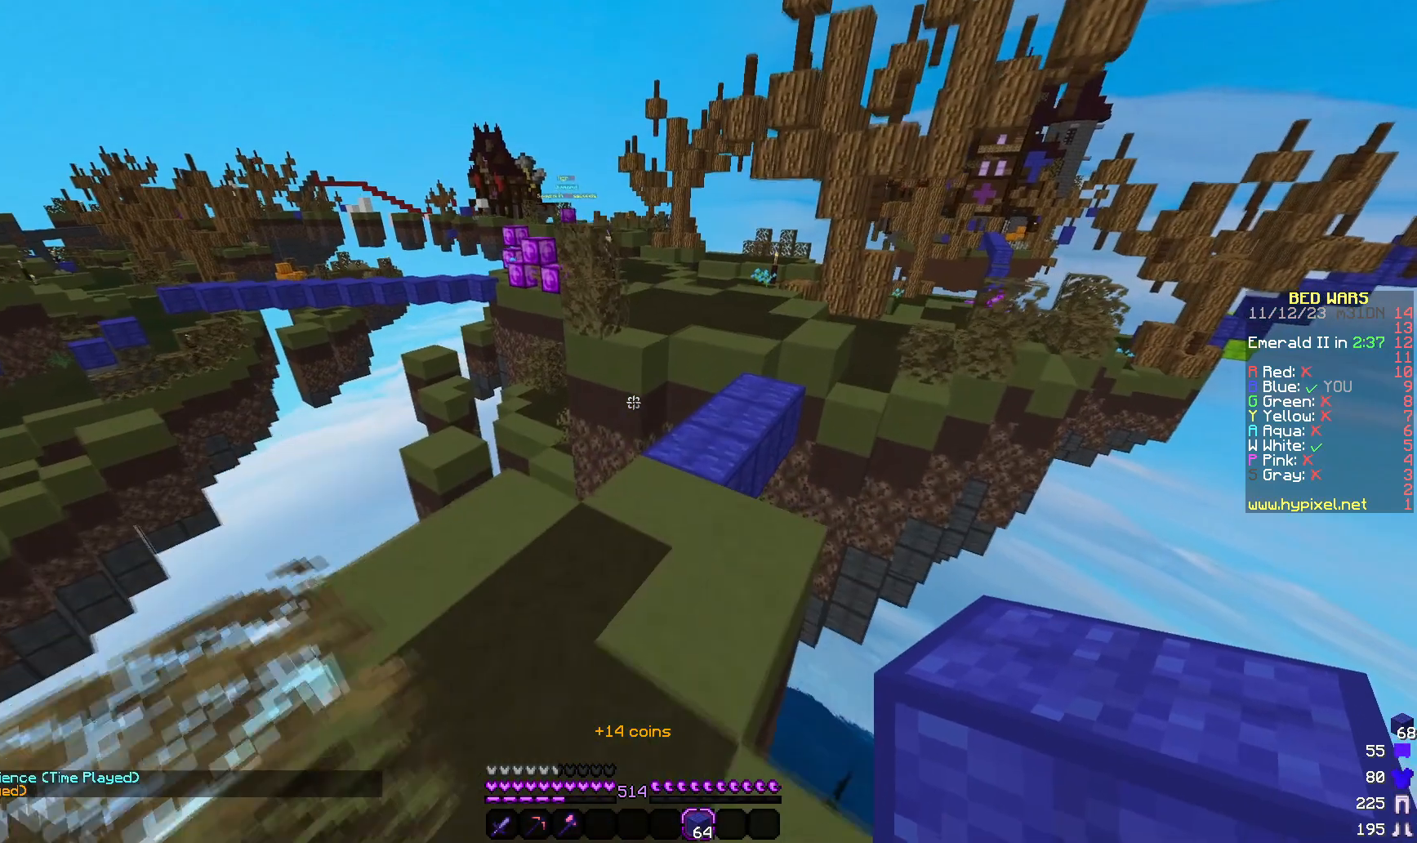
{"keys": ["d", "w"], "mouse": [], "events": [[233, "d", "up"], [333, "d", "down"]]}
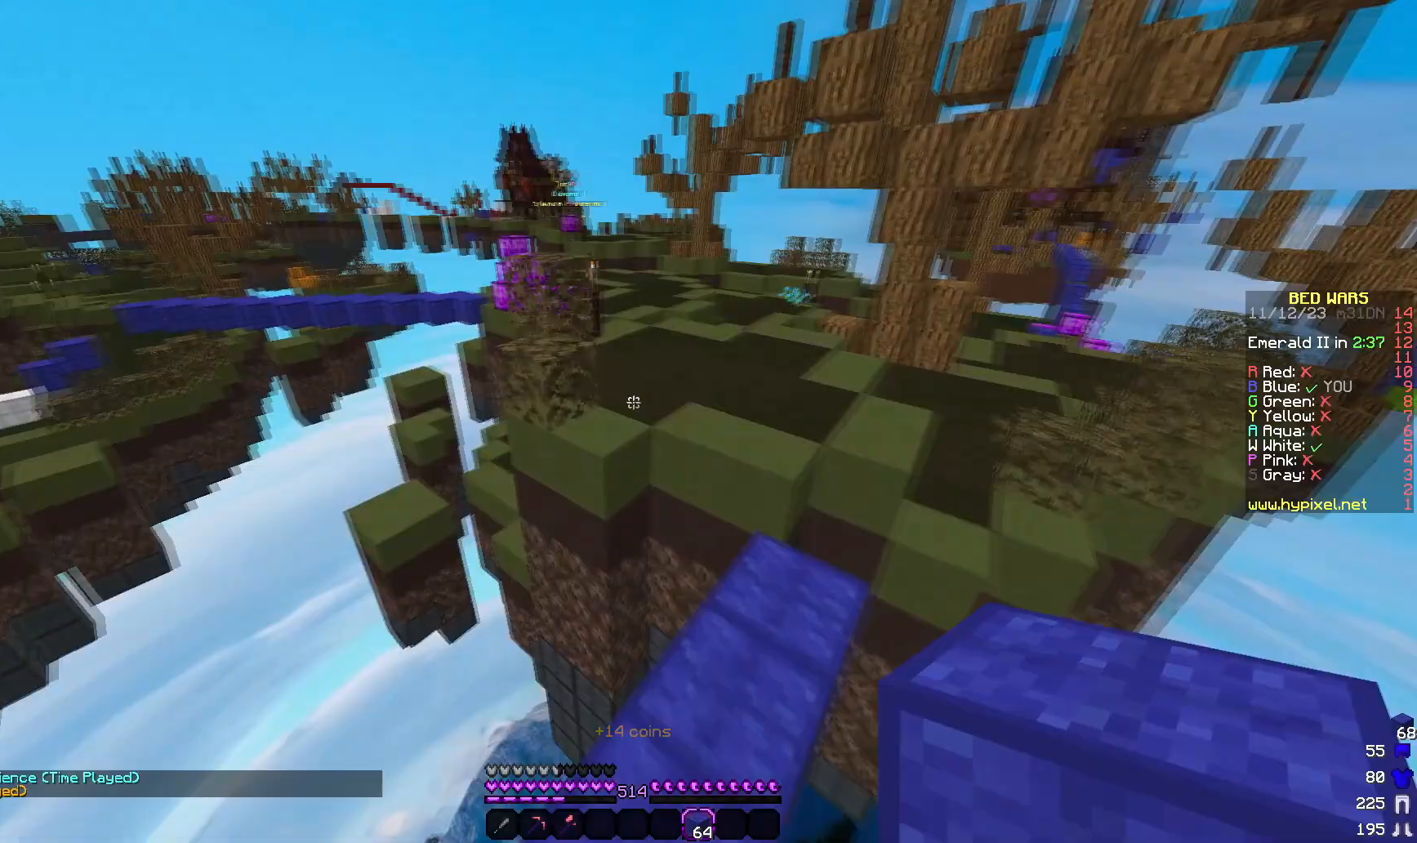
{"keys": ["d", "w"], "mouse": [], "events": []}
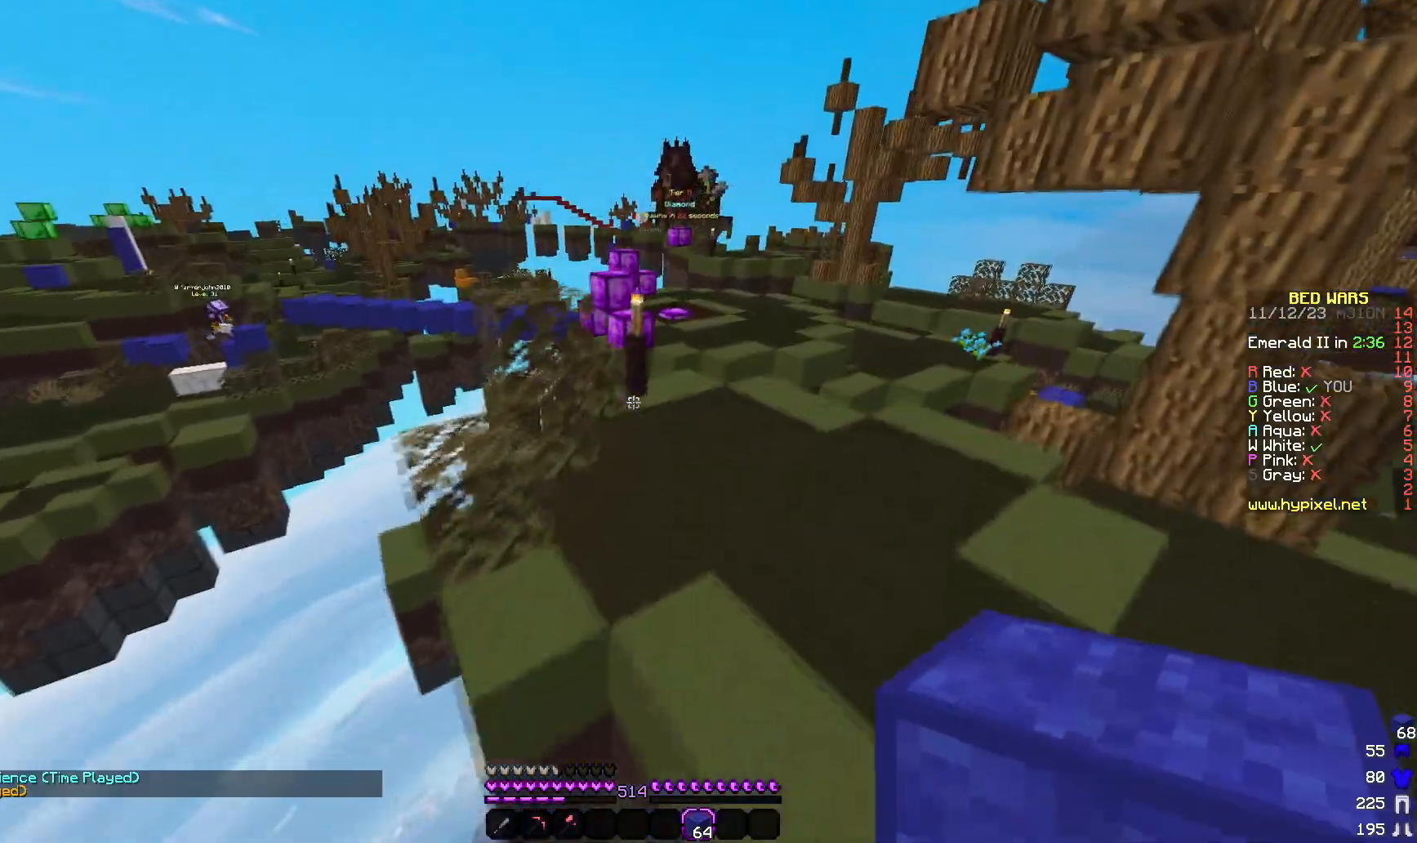
{"keys": ["w"], "mouse": [], "events": [[333, "d", "up"]]}
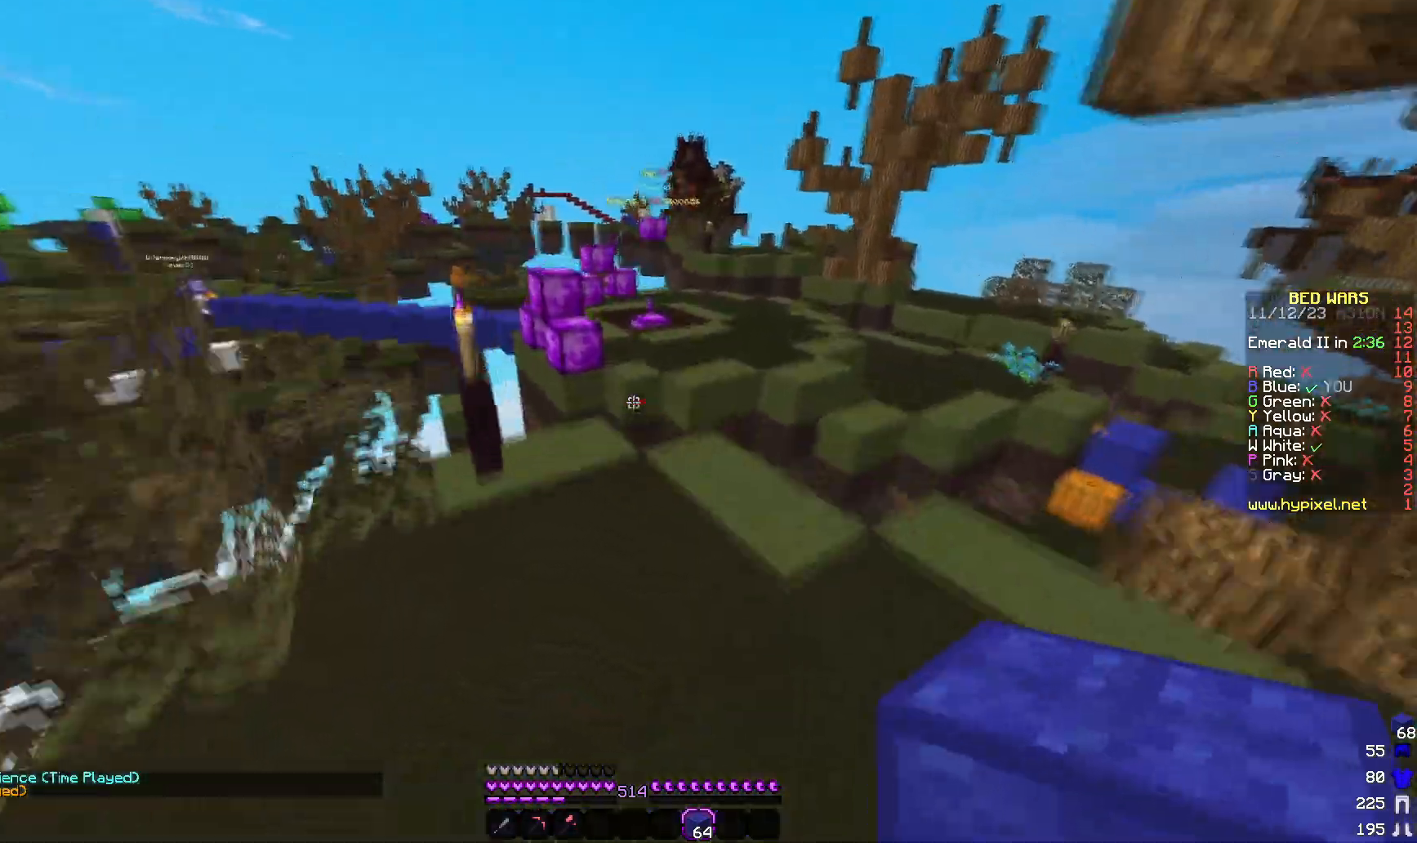
{"keys": ["w"], "mouse": [], "events": []}
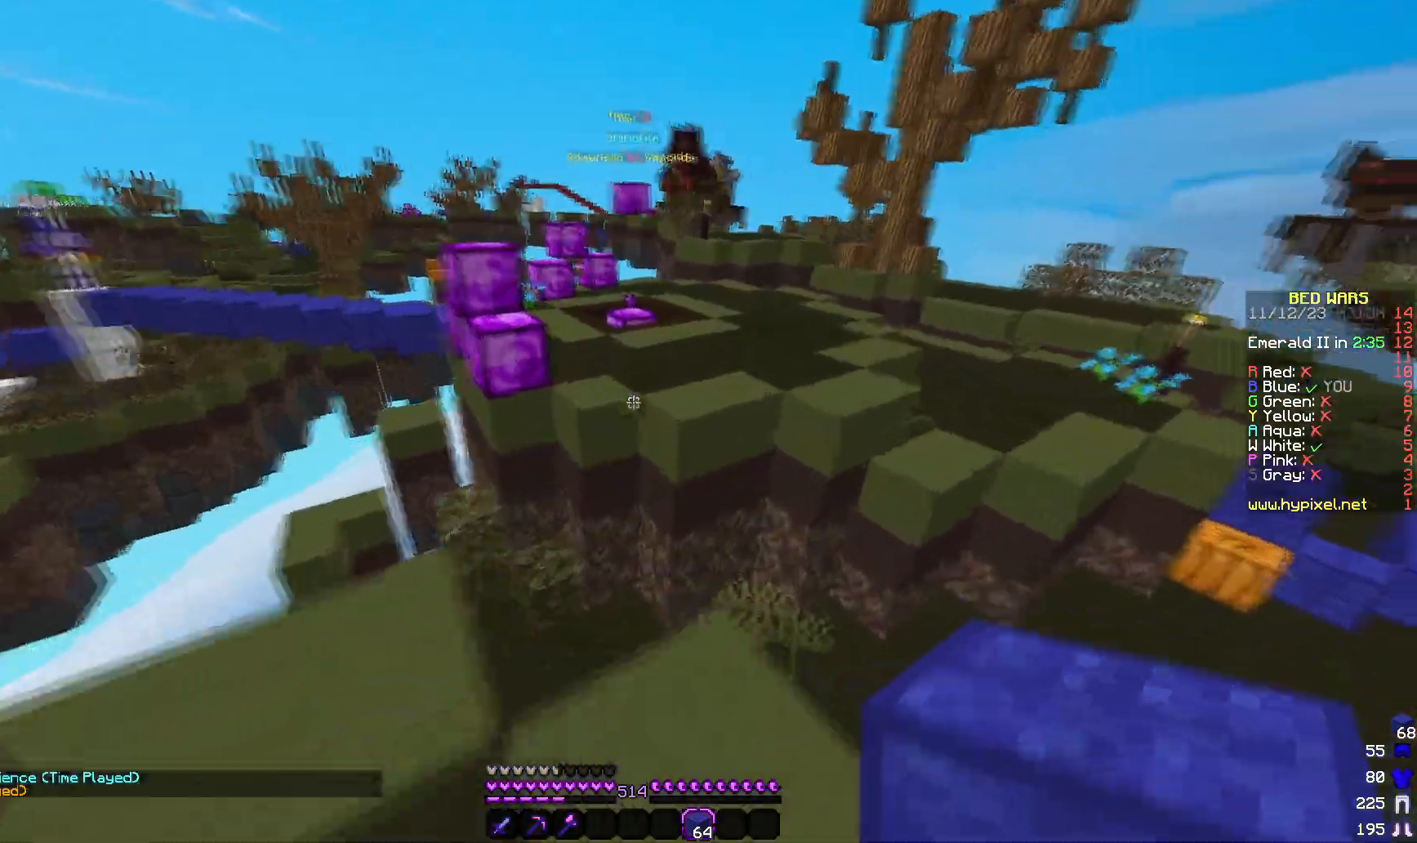
{"keys": ["w"], "mouse": [], "events": []}
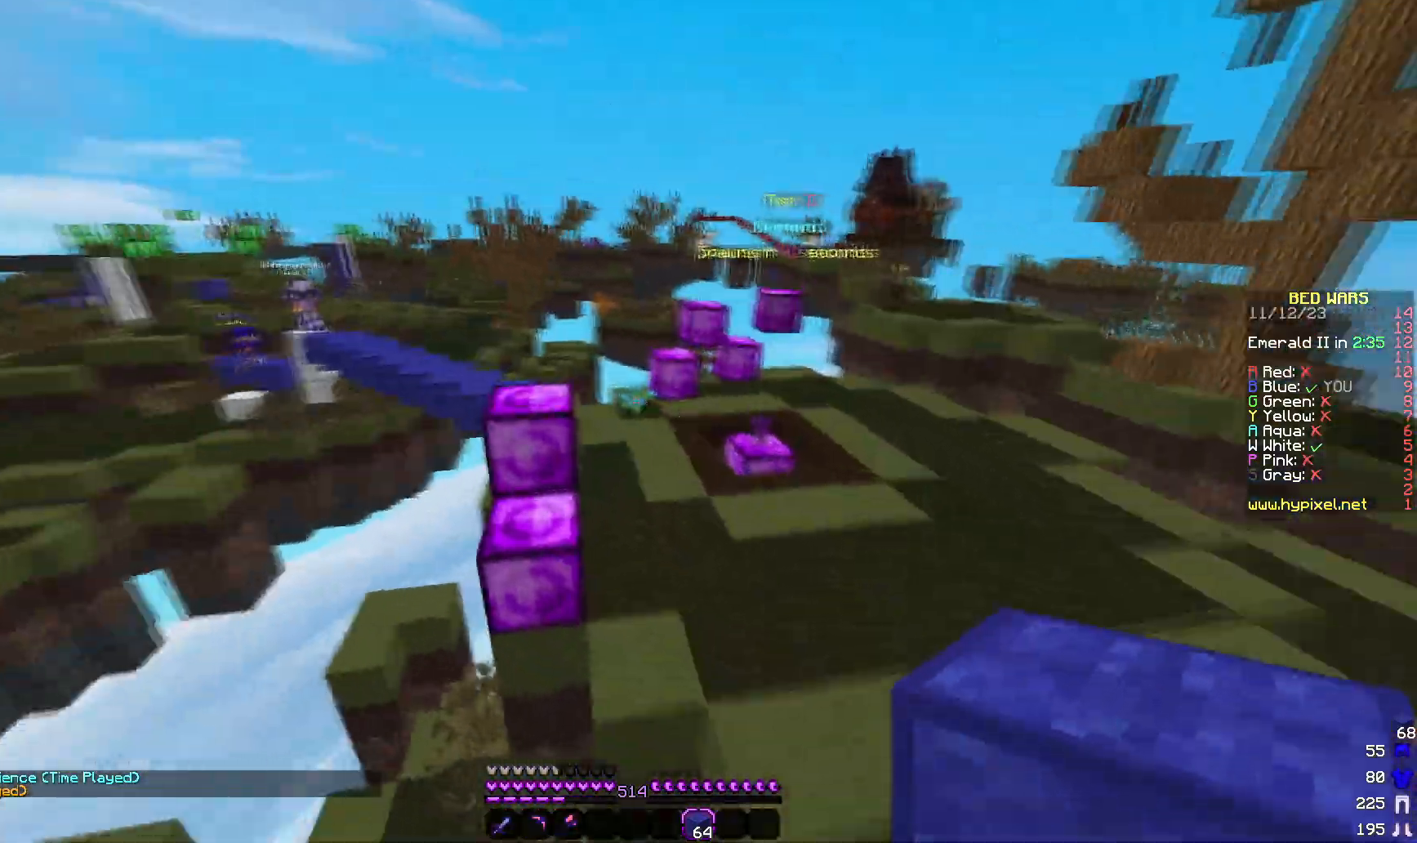
{"keys": ["w"], "mouse": [], "events": []}
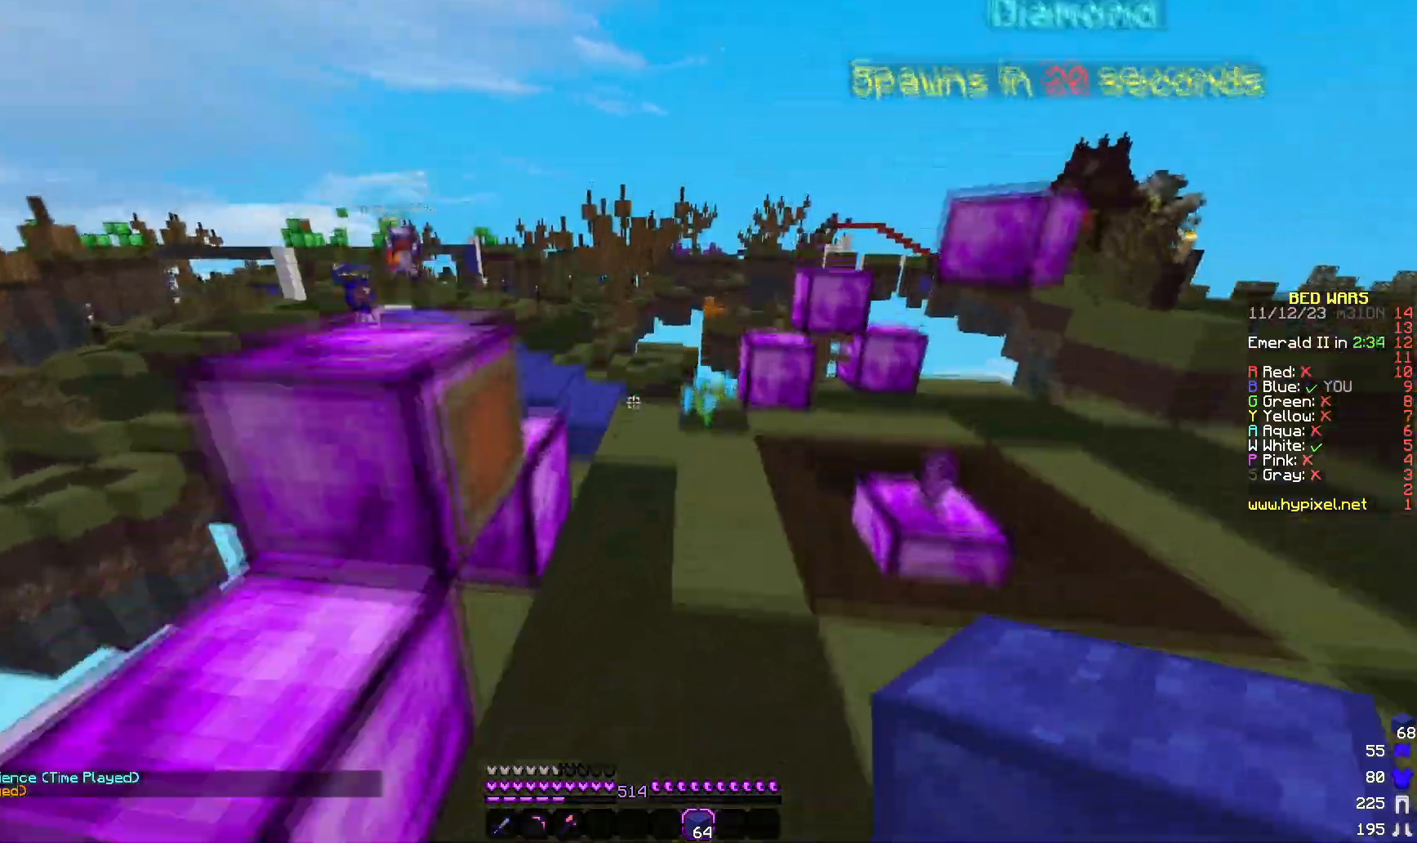
{"keys": ["w"], "mouse": [], "events": []}
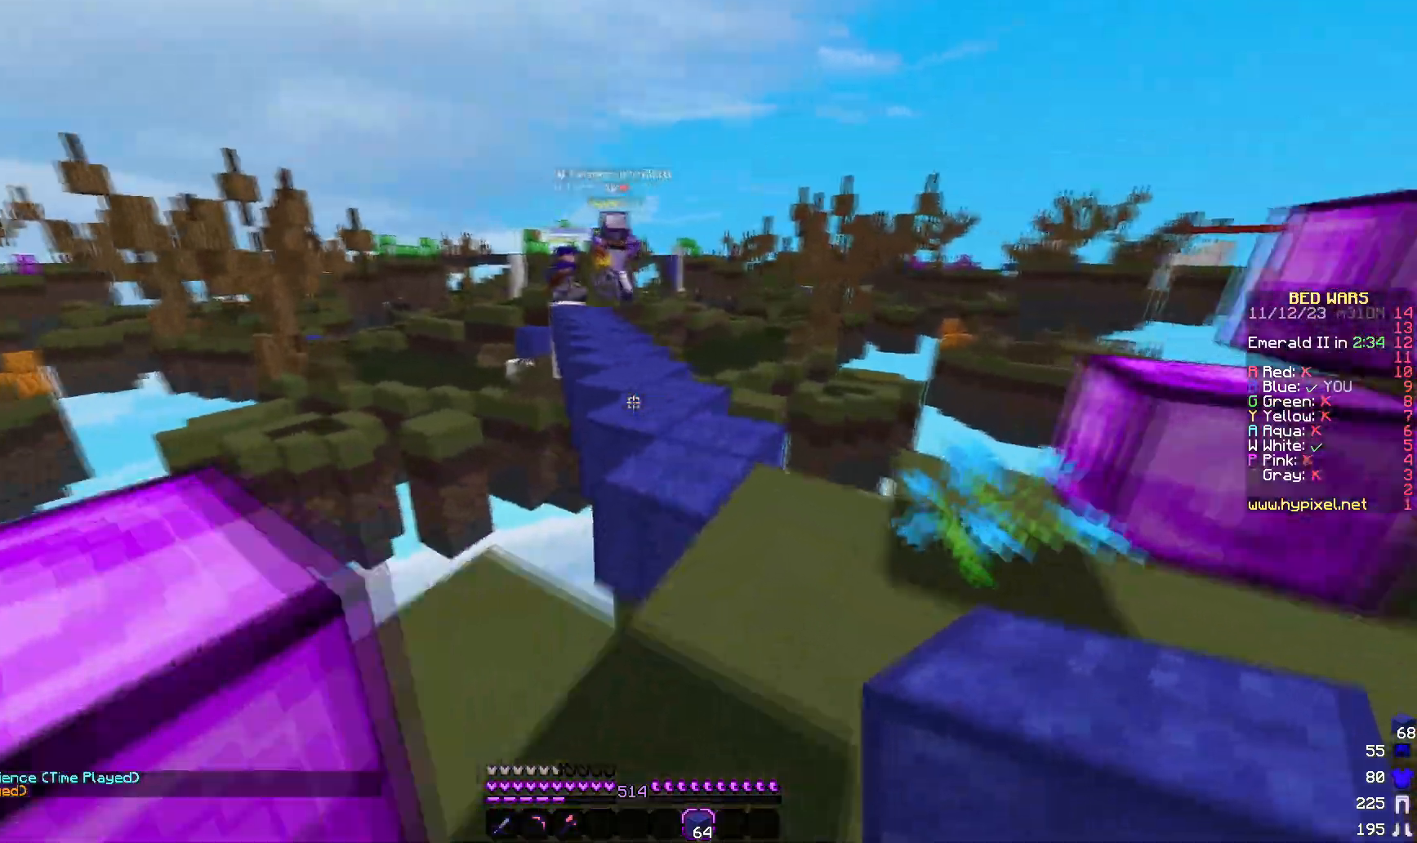
{"keys": ["a", "s"], "mouse": ["right"], "events": [[33, "d", "down"], [83, "mouse_right", "down"], [83, "w", "up"], [150, "s", "down"], [250, "d", "up"], [417, "a", "down"]]}
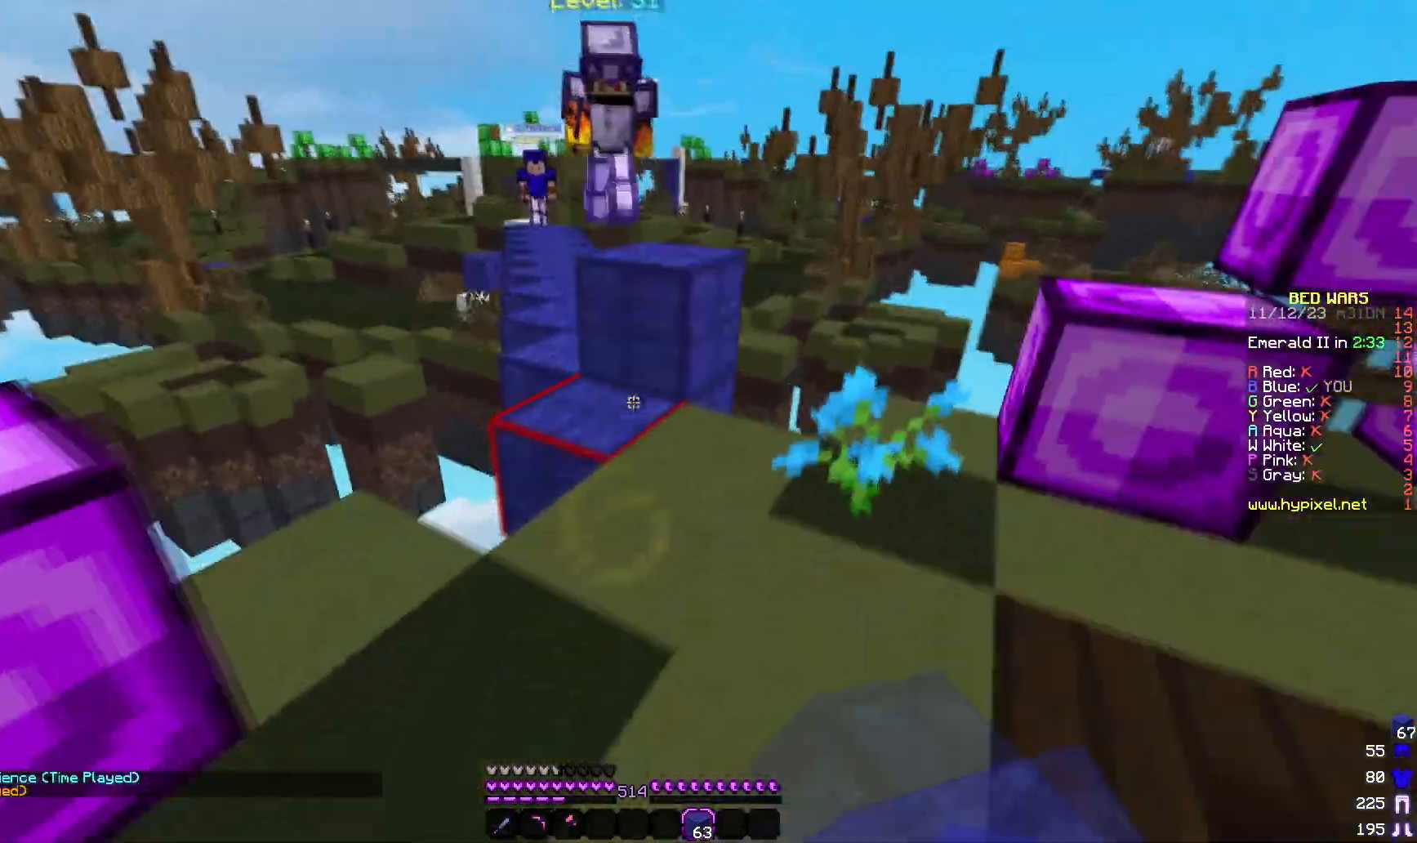
{"keys": ["d", "w"], "mouse": ["left"], "events": [[67, "s", "up"], [117, "a", "up"], [117, "d", "down"], [117, "w", "down"], [217, "mouse_right", "up"], [367, "mouse_left", "down"]]}
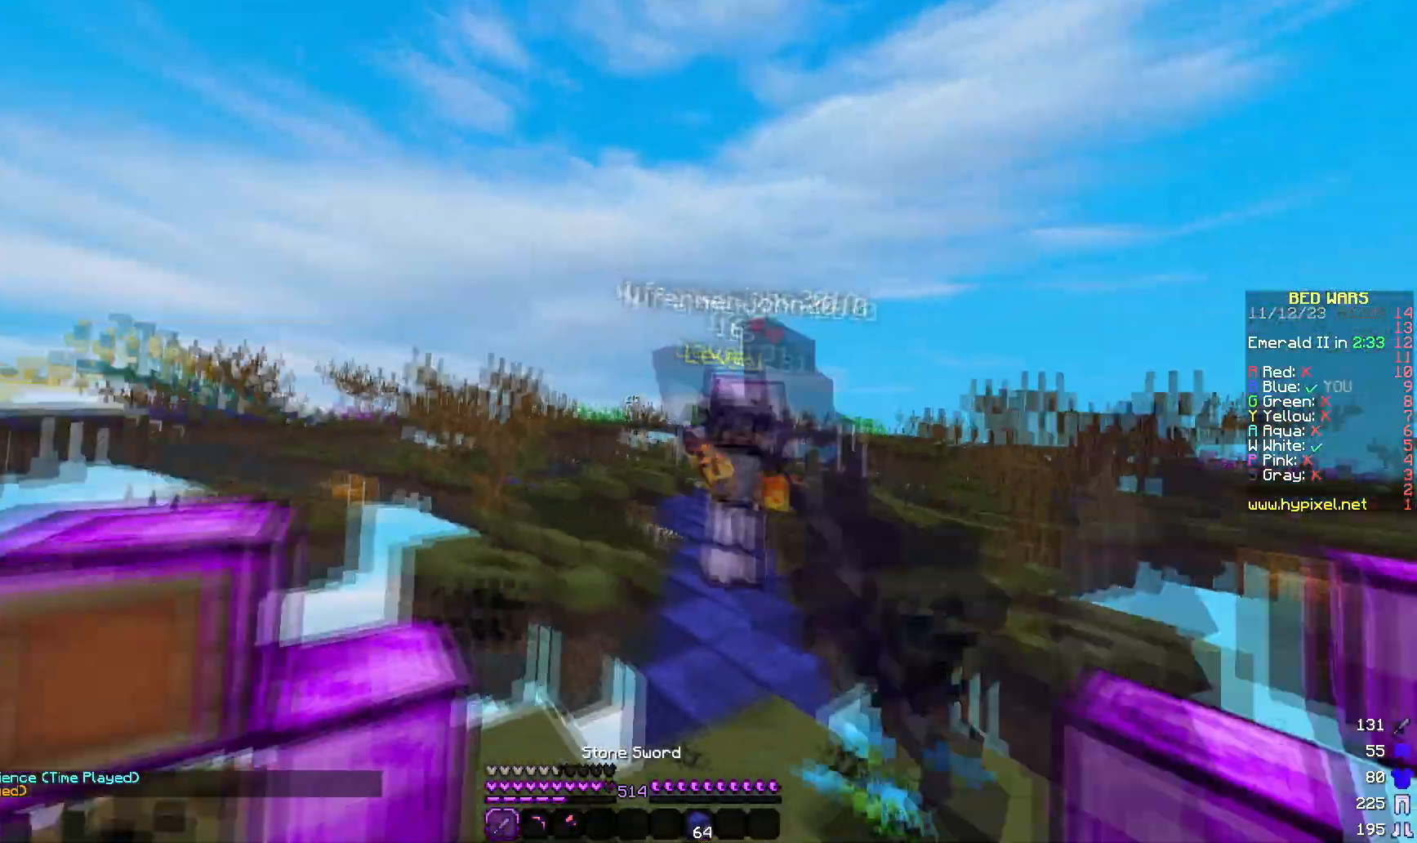
{"keys": ["w"], "mouse": ["left"], "events": [[350, "d", "up"]]}
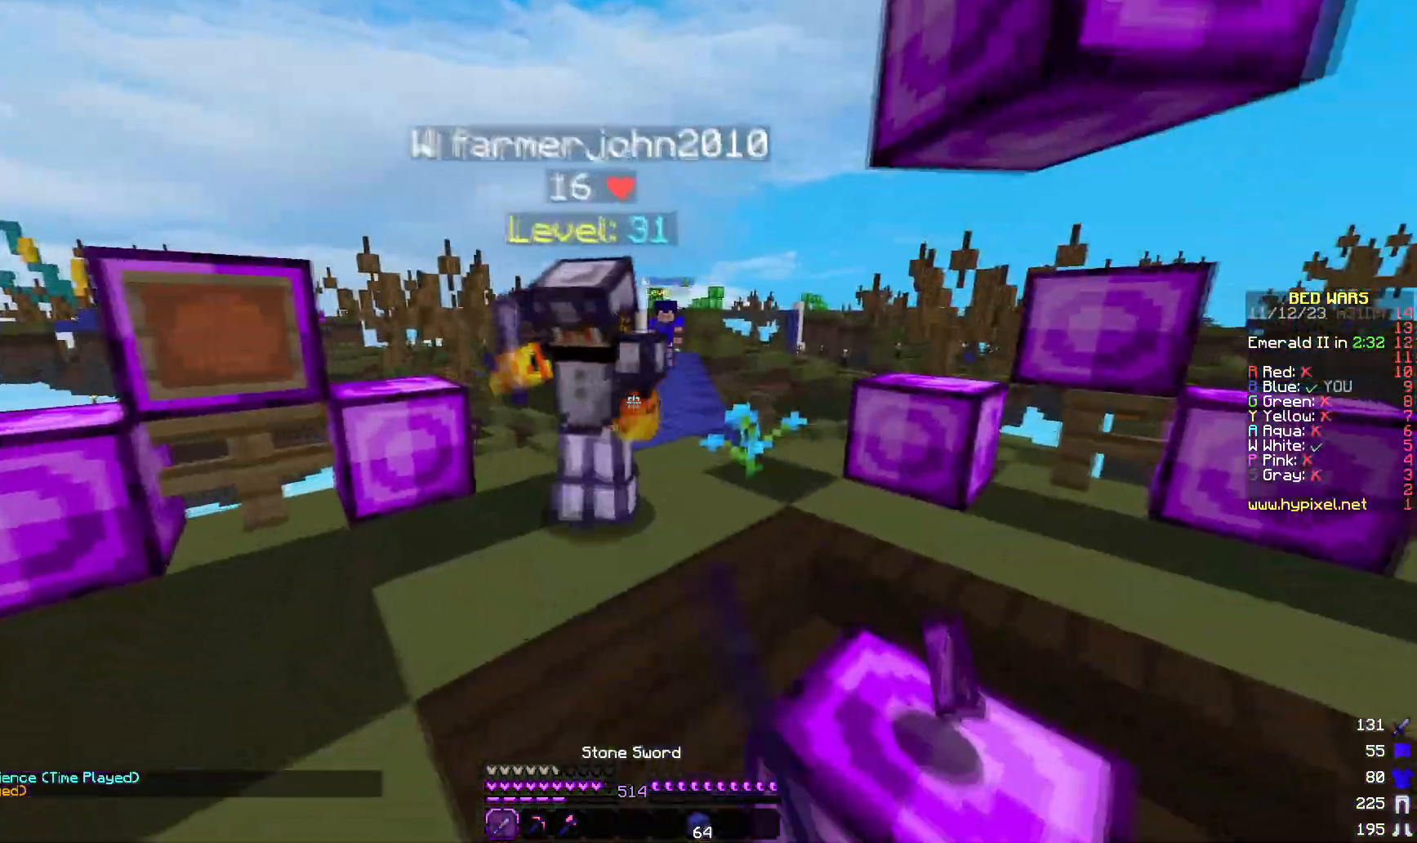
{"keys": ["a", "w"], "mouse": ["left"], "events": [[267, "a", "down"], [367, "w", "up"], [483, "w", "down"]]}
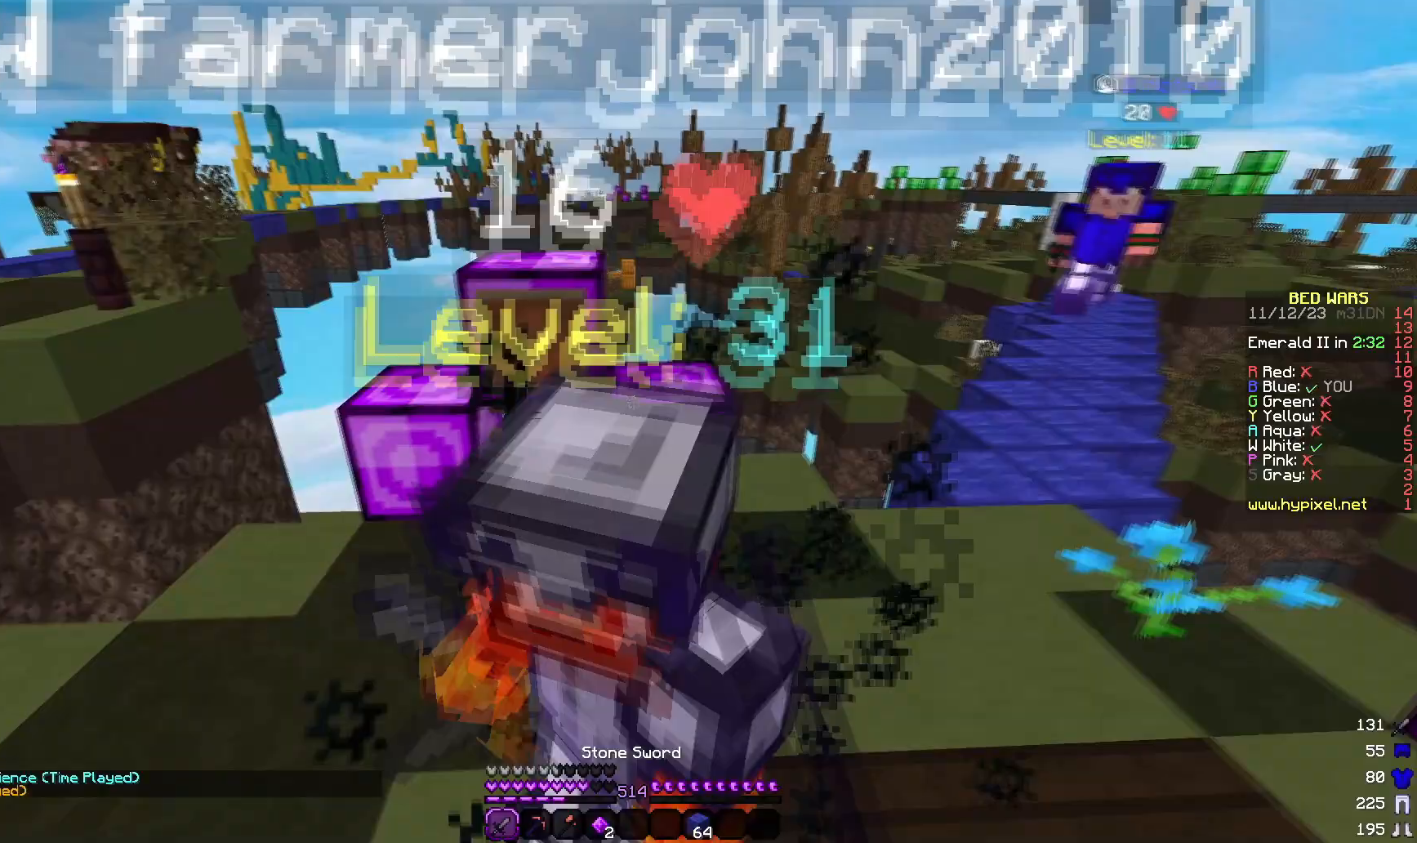
{"keys": ["a", "w"], "mouse": ["left"], "events": [[200, "mouse_right", "down"], [300, "mouse_right", "up"]]}
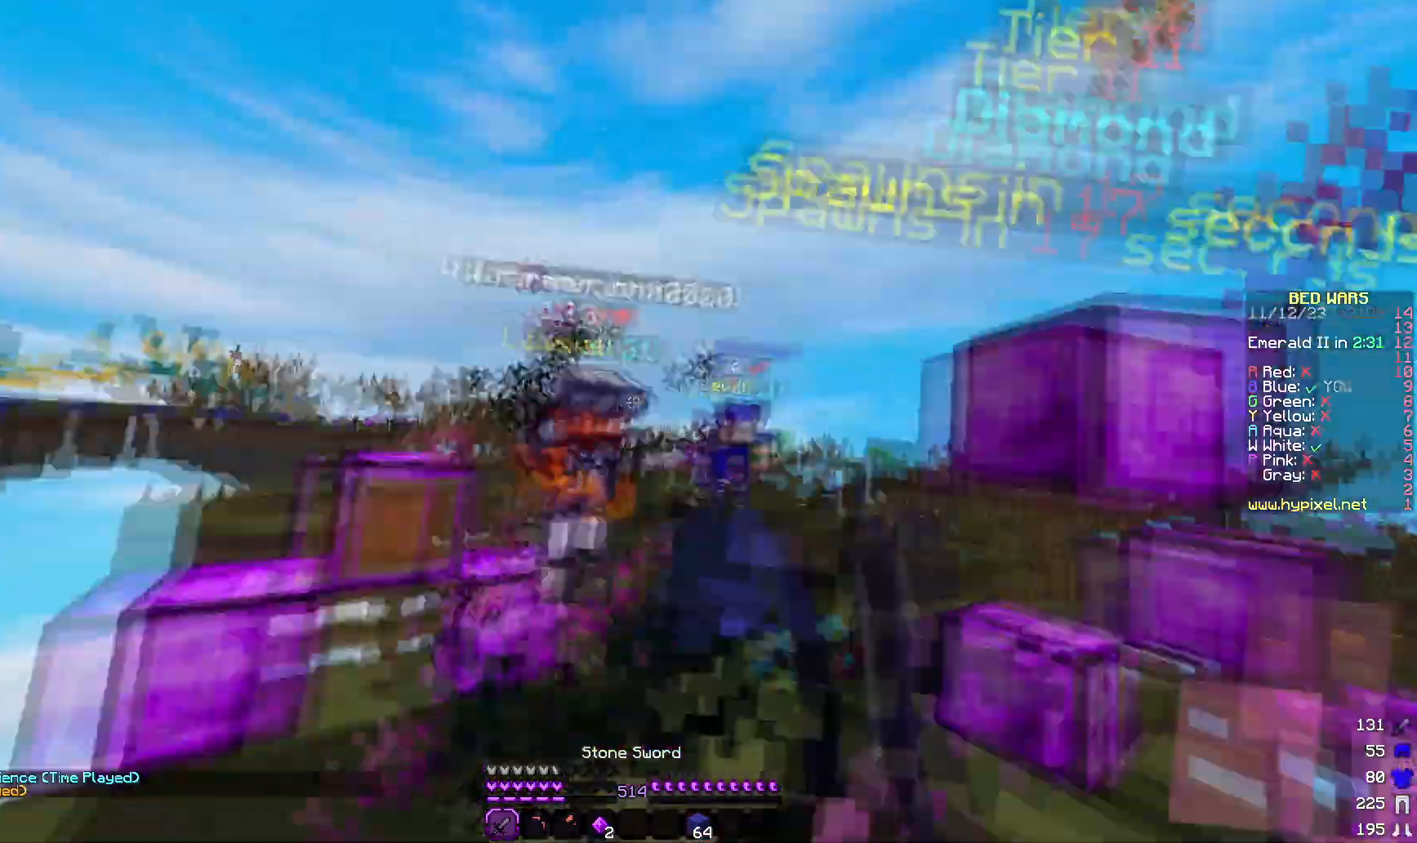
{"keys": ["a", "w"], "mouse": ["left"], "events": [[67, "a", "up"], [433, "a", "down"]]}
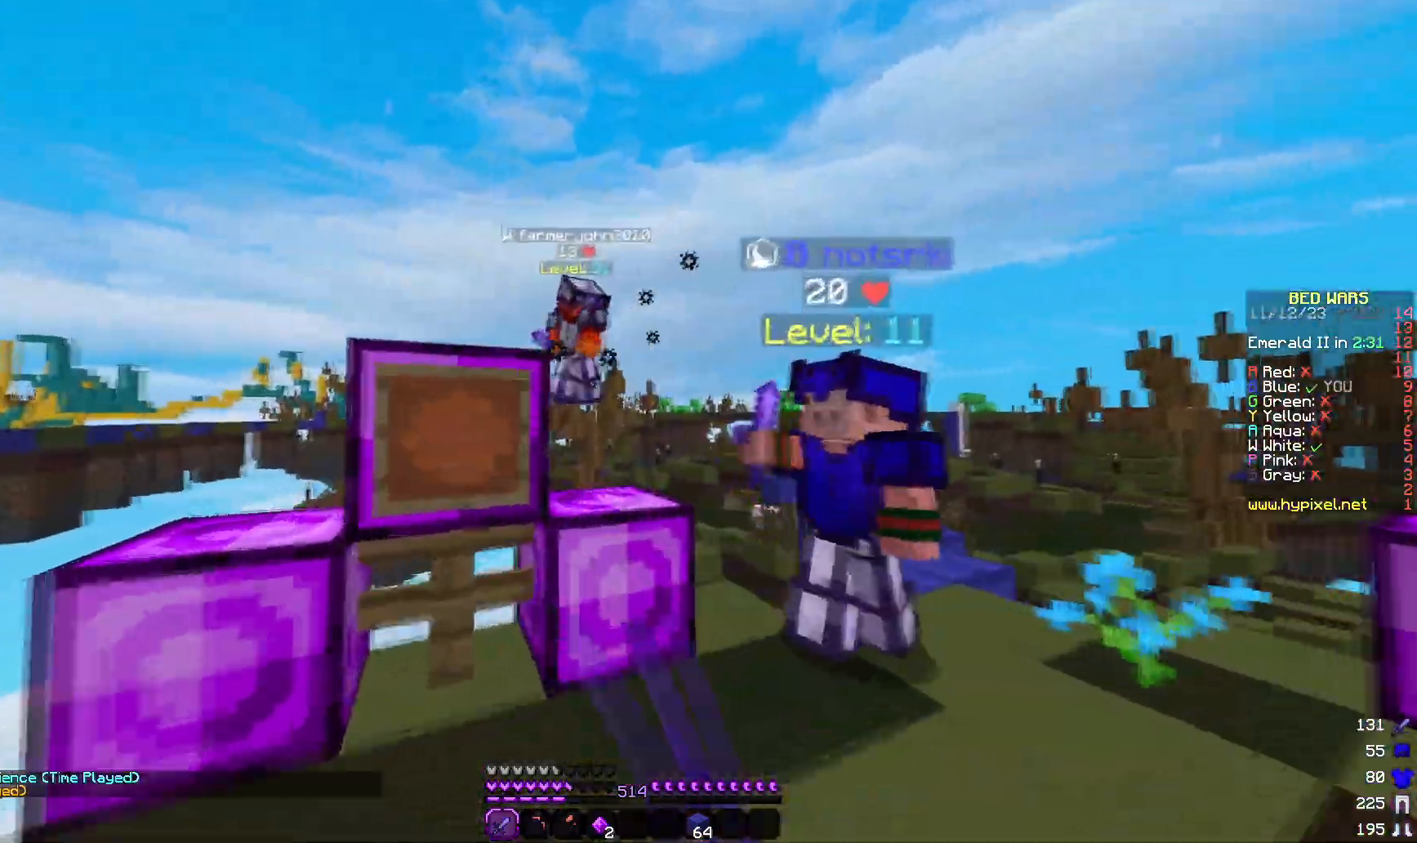
{"keys": ["d", "w"], "mouse": [], "events": [[50, "mouse_left", "up"], [100, "a", "up"], [167, "d", "down"], [317, "w", "up"], [467, "w", "down"]]}
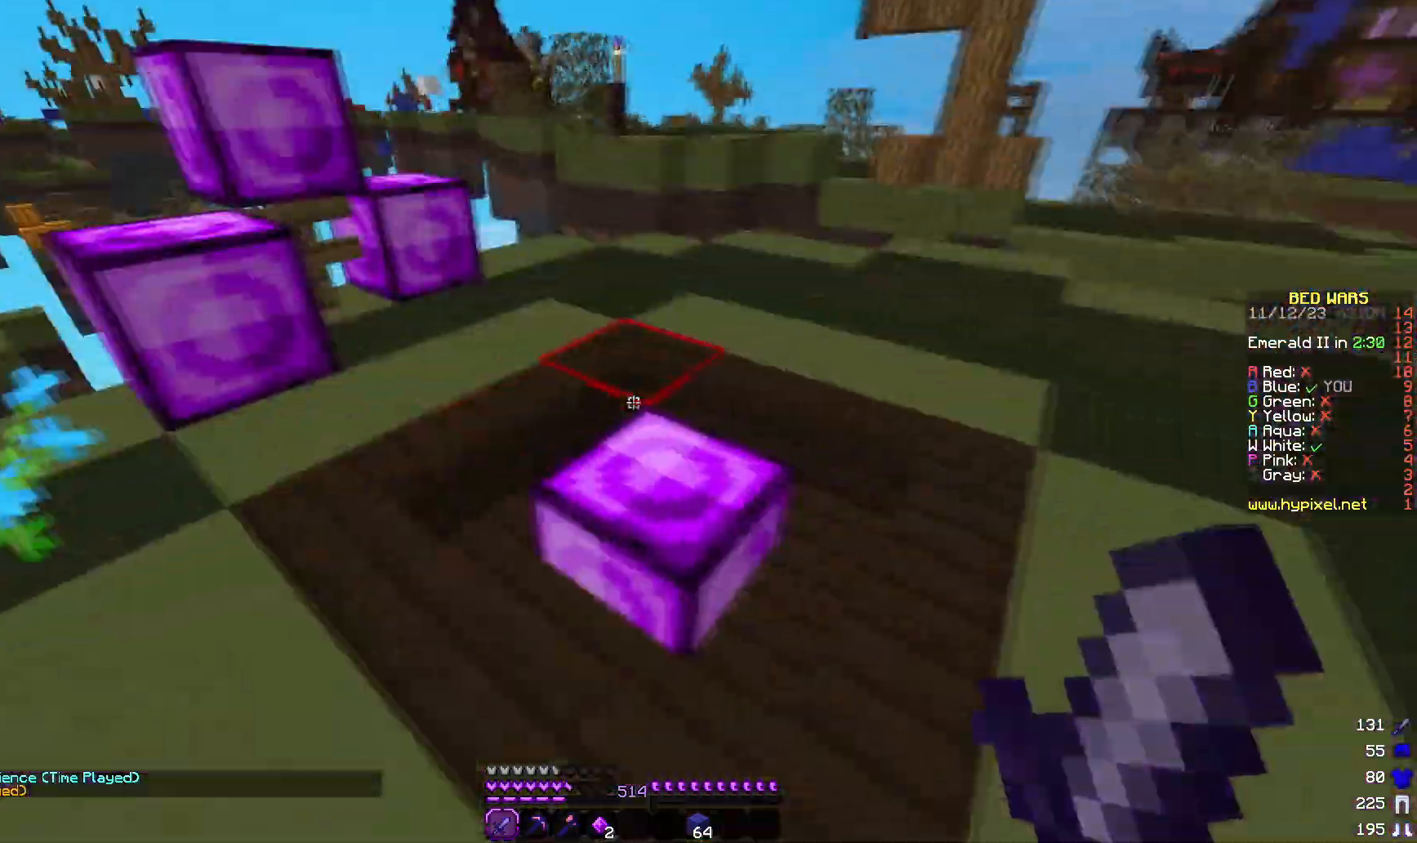
{"keys": ["w"], "mouse": [], "events": [[233, "d", "up"]]}